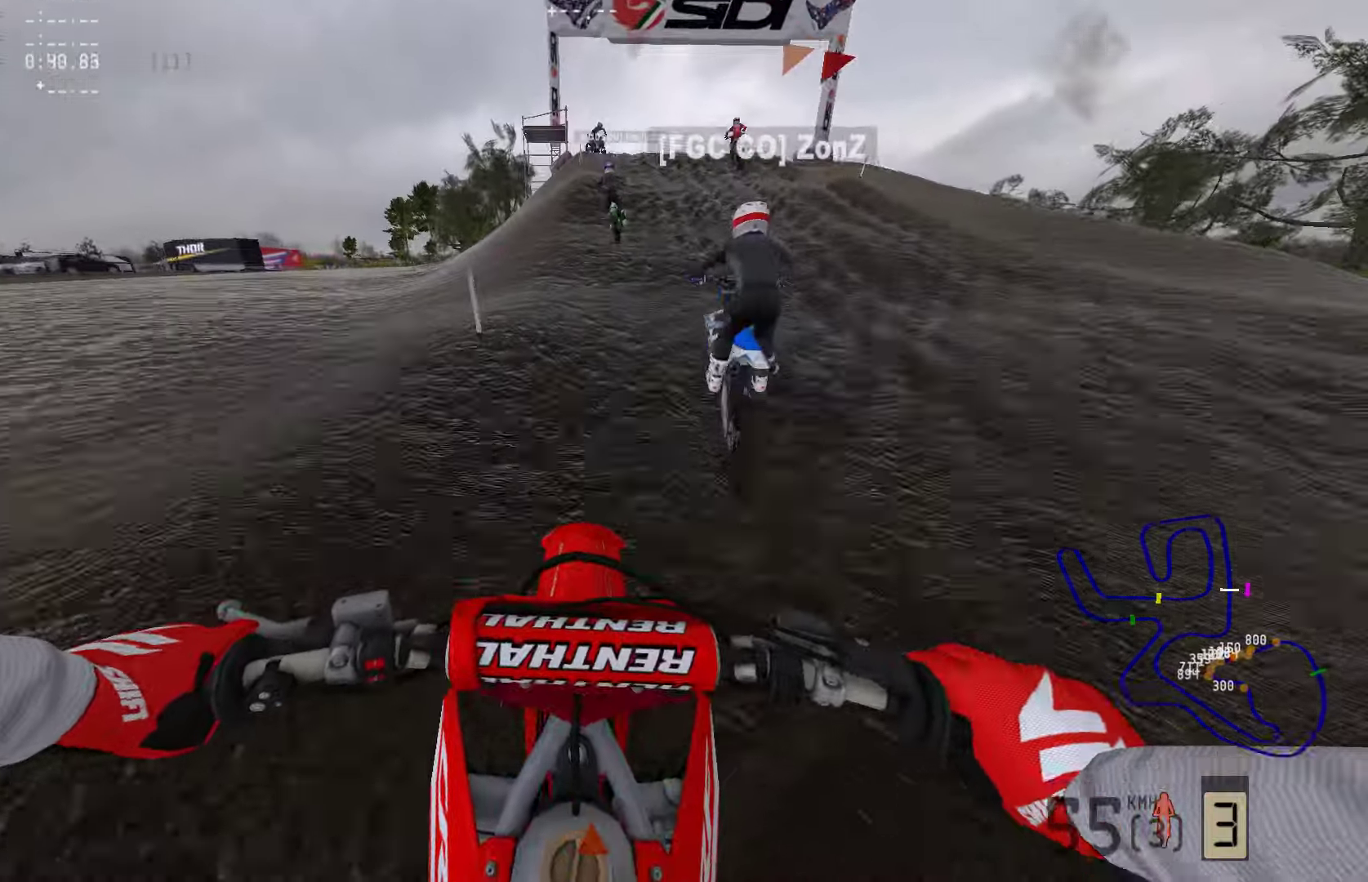
Gameplay with a controller (PlayStation layout); each line is a JSON object with the inputs held at the frame after it. "events" lists button and stick changes between this image and that frame as [ms after this image, input, new state], when the widget could be followed in between.
{"buttons": ["R2"], "left_stick": "center", "right_stick": "center", "events": []}
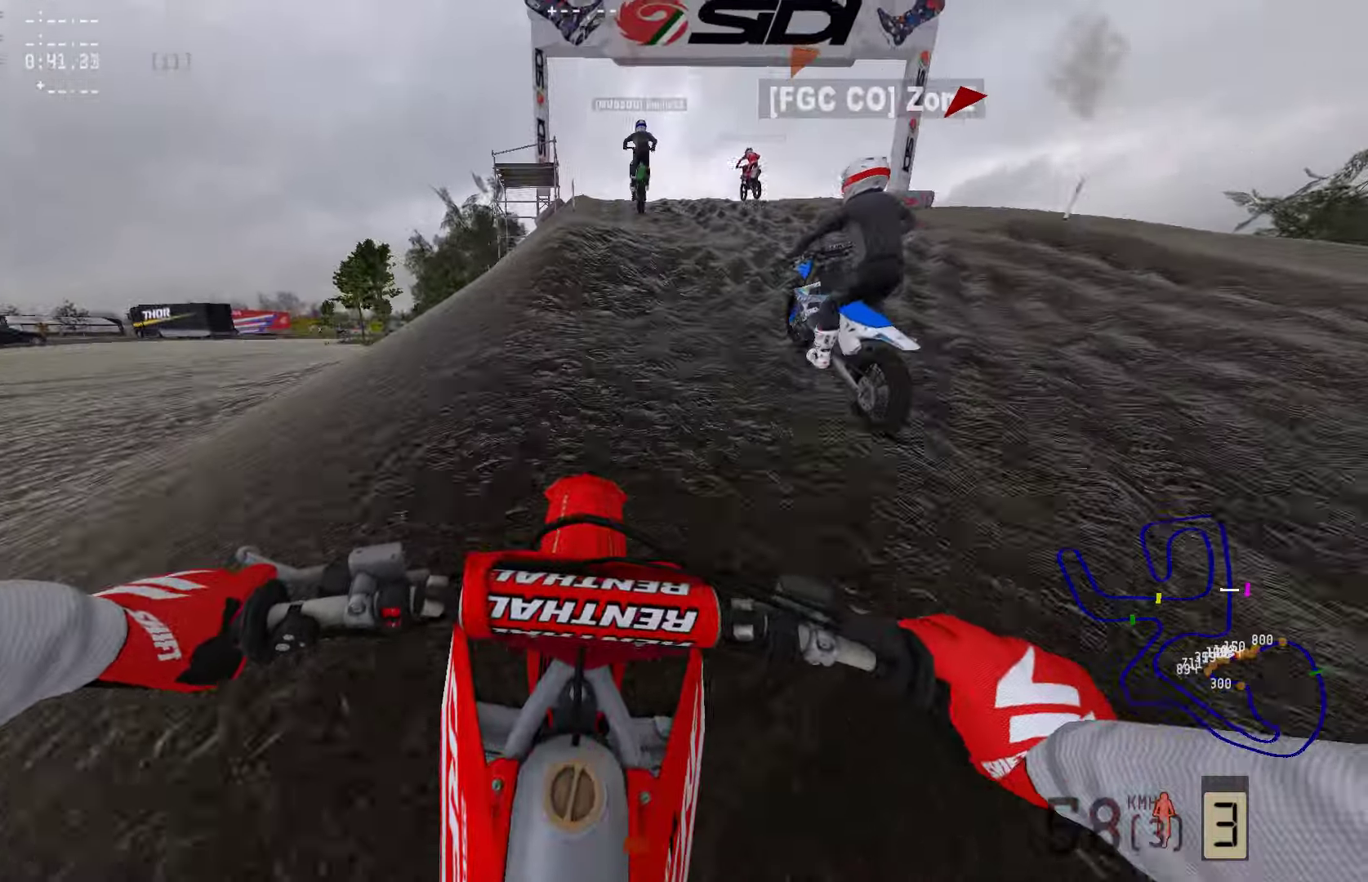
{"buttons": ["R2"], "left_stick": "center", "right_stick": "center", "events": [[253, "R2", "up"], [358, "R2", "down"]]}
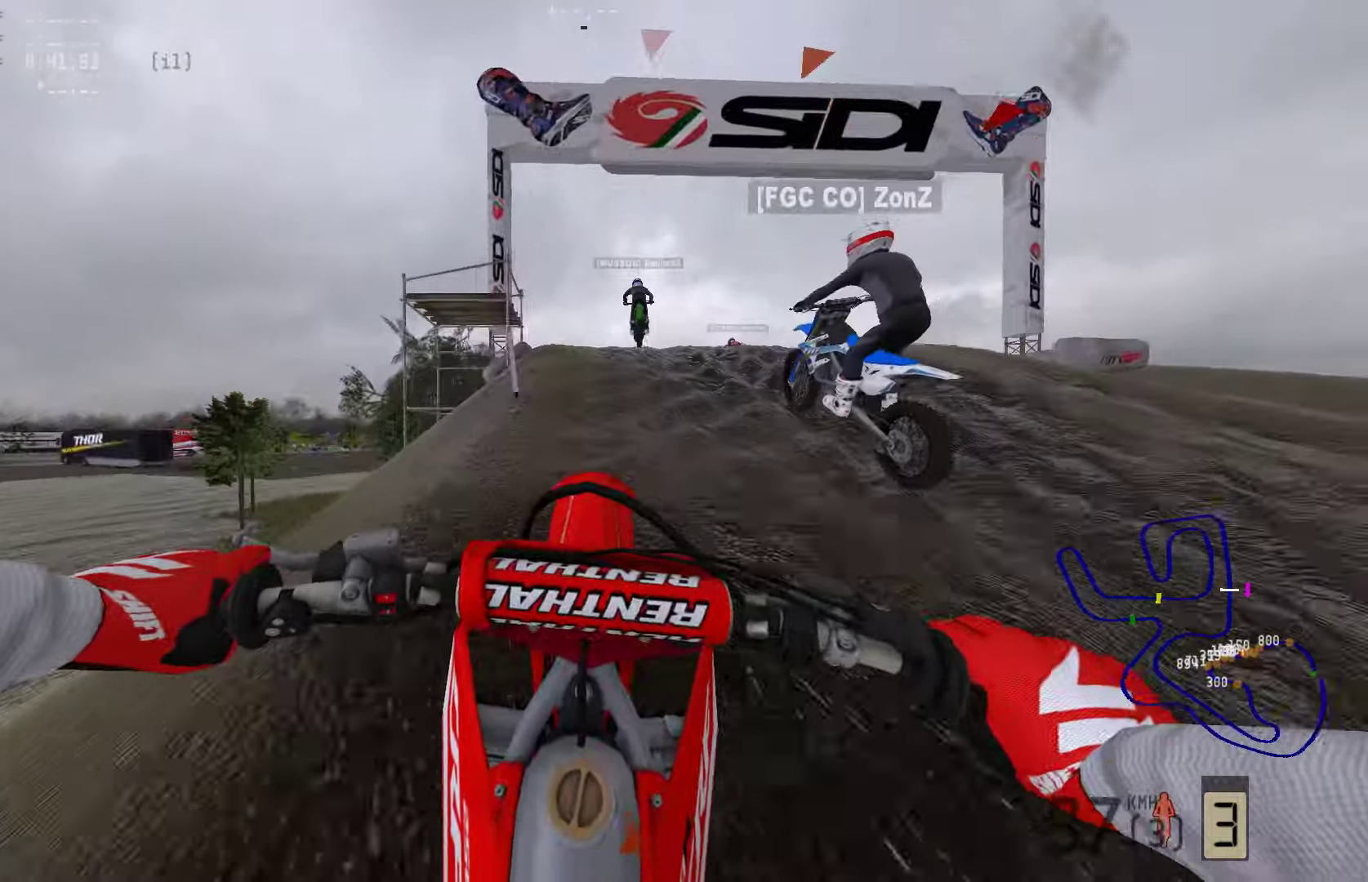
{"buttons": ["R2"], "left_stick": "center", "right_stick": "center", "events": [[21, "R2", "up"], [357, "left_stick", "left"], [484, "R2", "down"], [484, "left_stick", "center"]]}
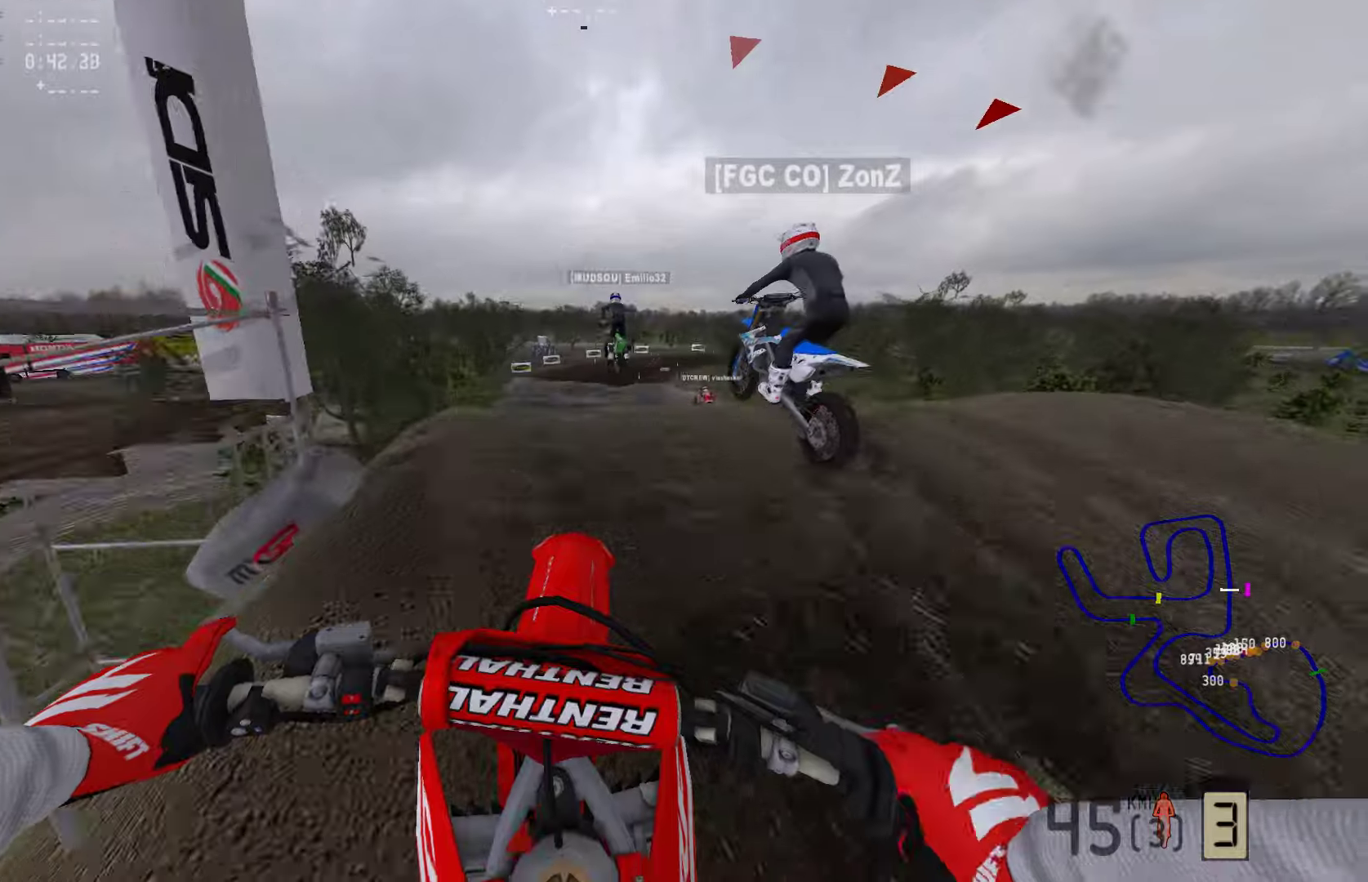
{"buttons": ["R2"], "left_stick": "center", "right_stick": "center", "events": [[295, "left_stick", "left"], [442, "left_stick", "center"]]}
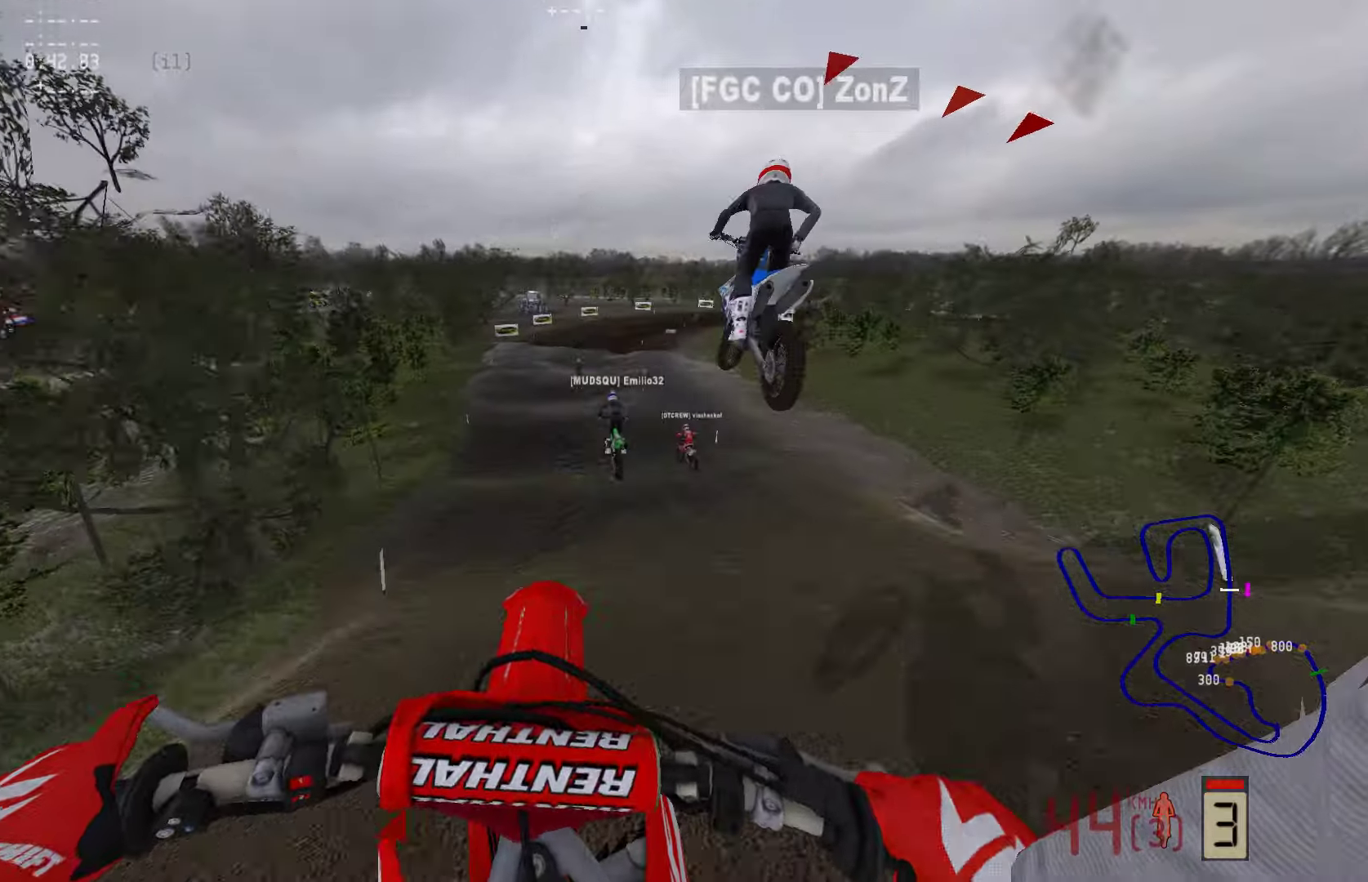
{"buttons": [], "left_stick": "left", "right_stick": "center", "events": [[148, "left_stick", "left"], [358, "R2", "up"]]}
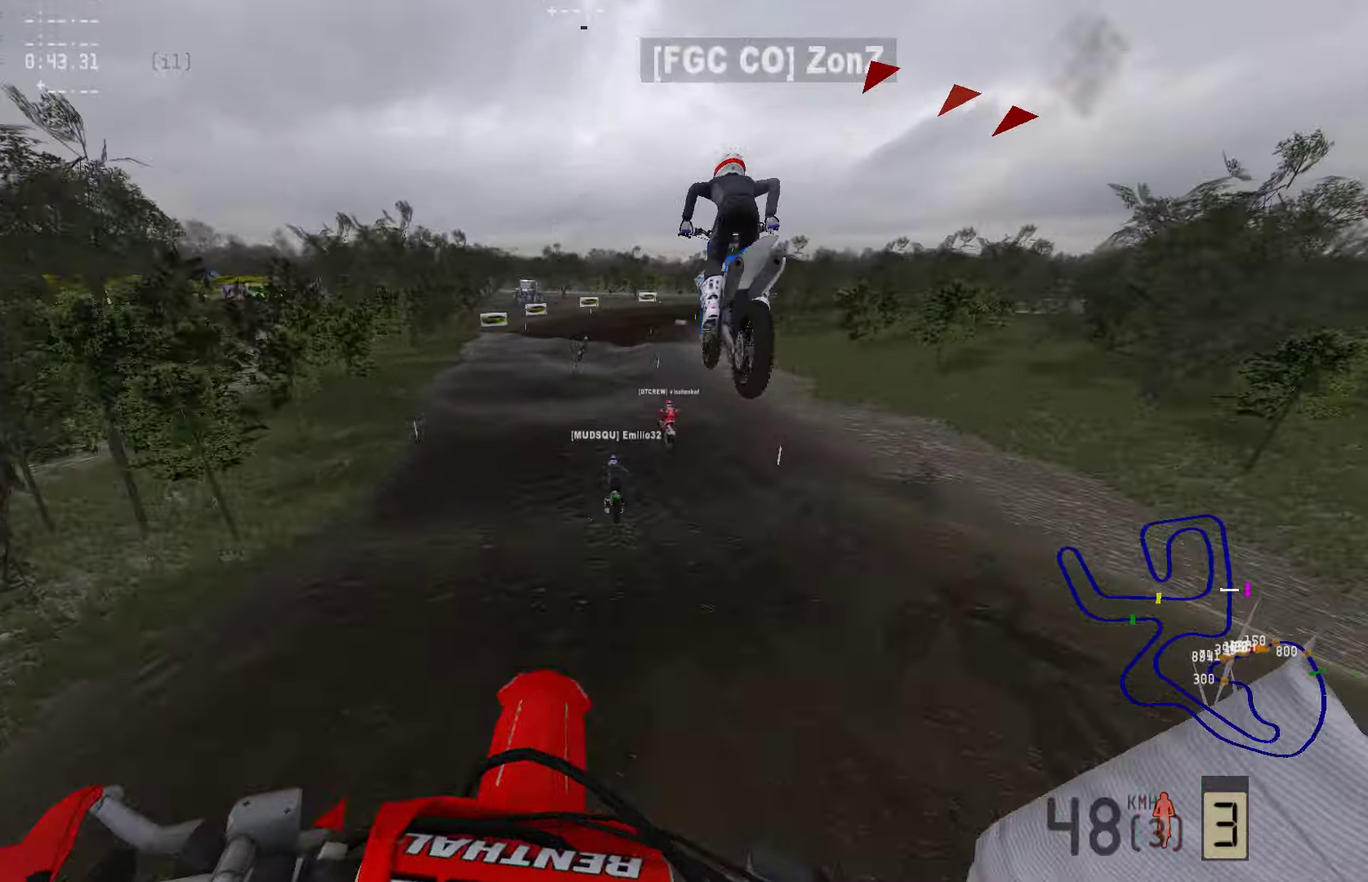
{"buttons": ["R2"], "left_stick": "center", "right_stick": "center", "events": [[273, "R2", "down"], [316, "left_stick", "center"]]}
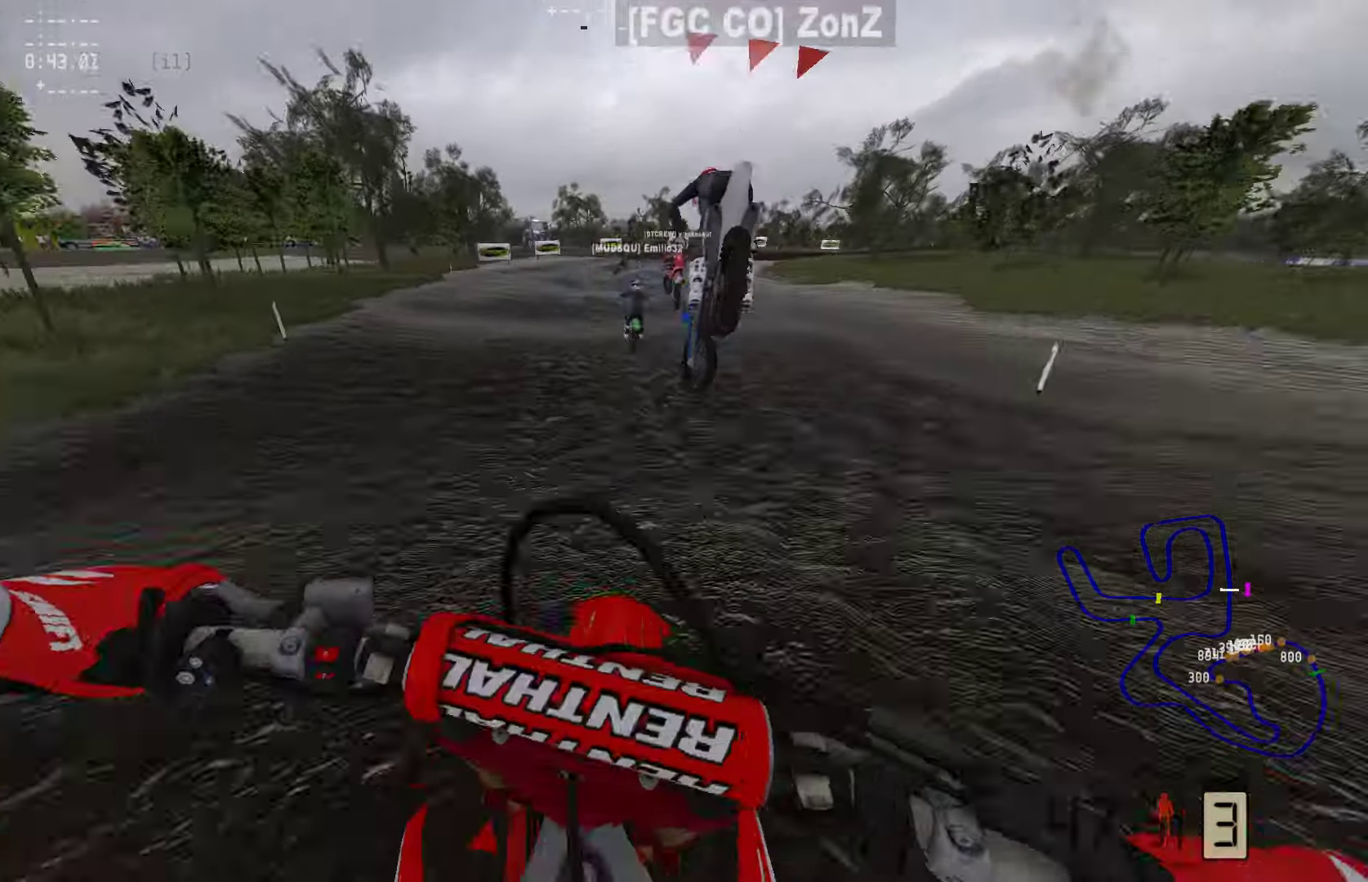
{"buttons": ["R2"], "left_stick": "center", "right_stick": "center", "events": []}
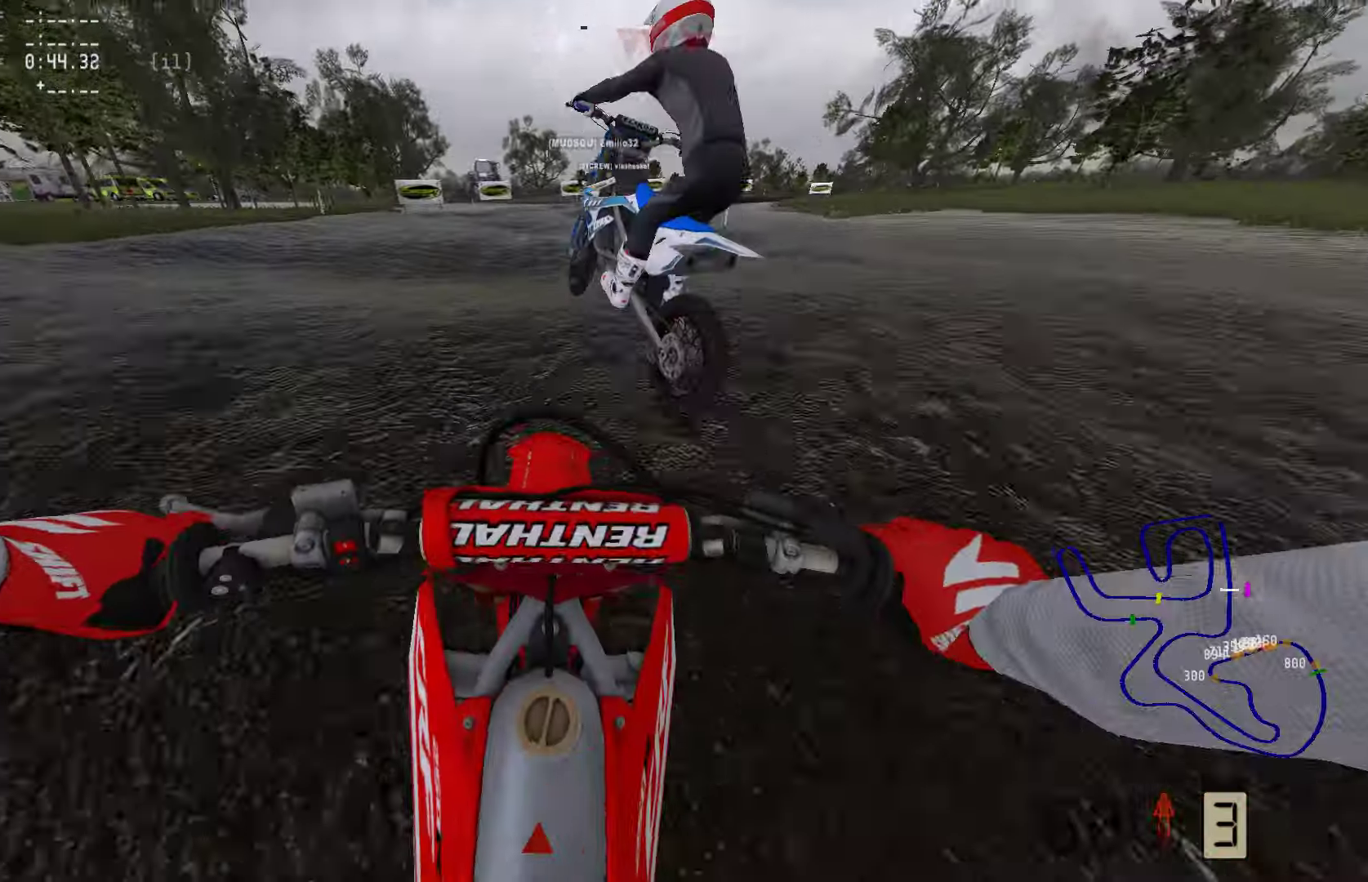
{"buttons": ["CIRCLE", "R2"], "left_stick": "center", "right_stick": "center", "events": [[84, "right_stick", "up"], [232, "right_stick", "center"], [463, "CIRCLE", "down"]]}
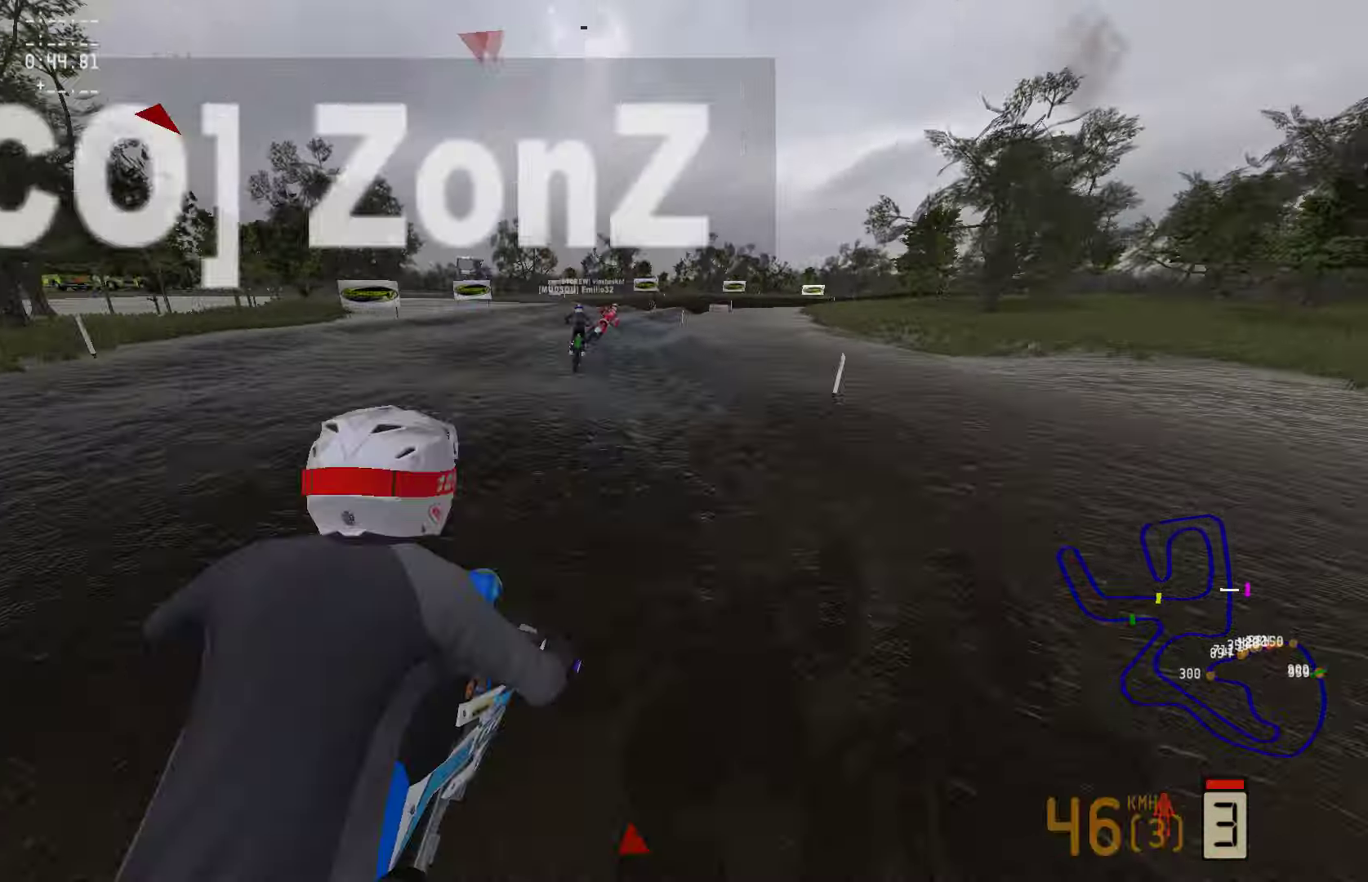
{"buttons": [], "left_stick": "center", "right_stick": "up", "events": [[22, "CIRCLE", "up"], [43, "R2", "up"], [232, "R2", "down"], [232, "right_stick", "up"], [400, "R2", "up"]]}
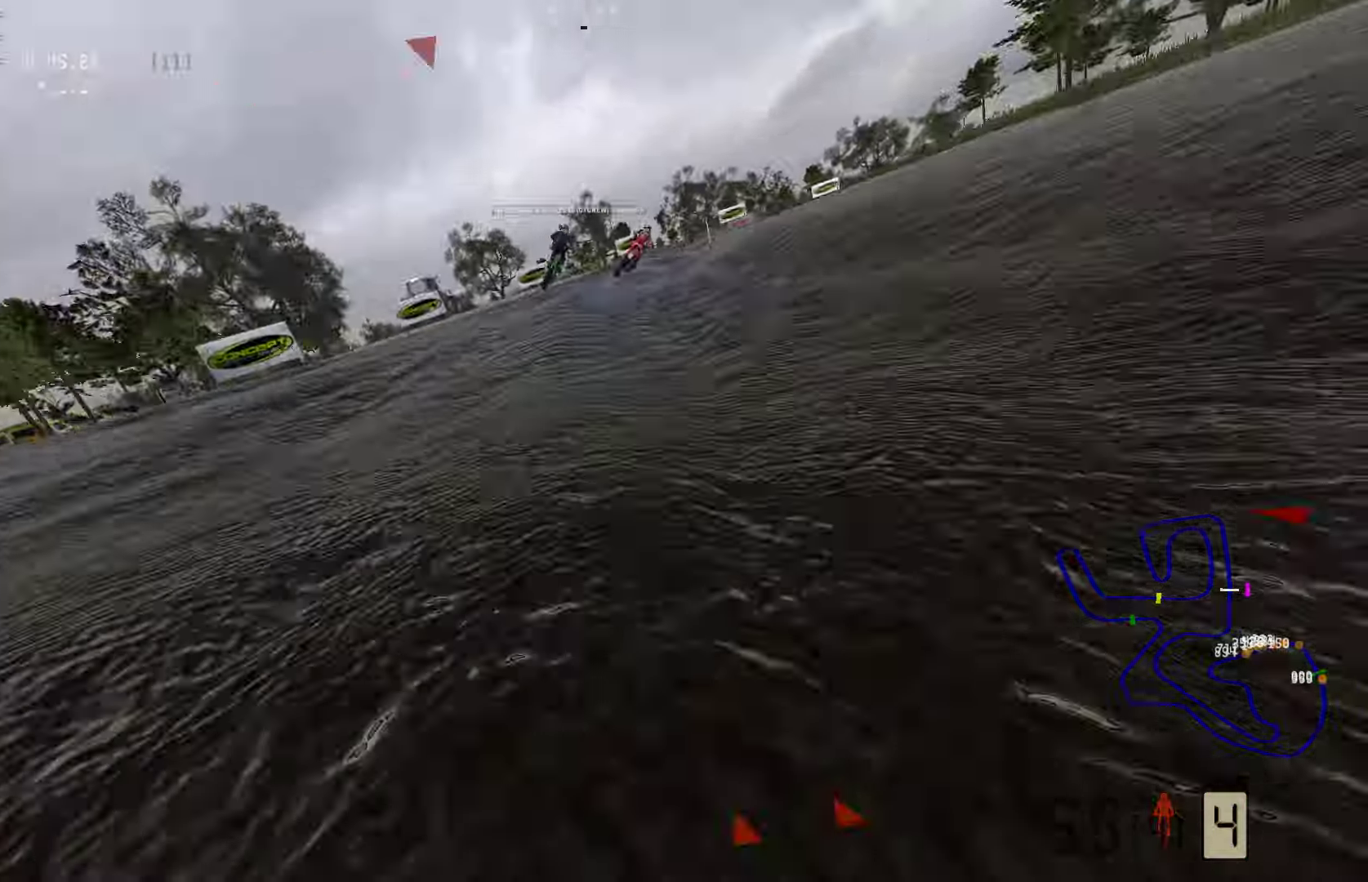
{"buttons": [], "left_stick": "center", "right_stick": "center", "events": [[168, "right_stick", "center"]]}
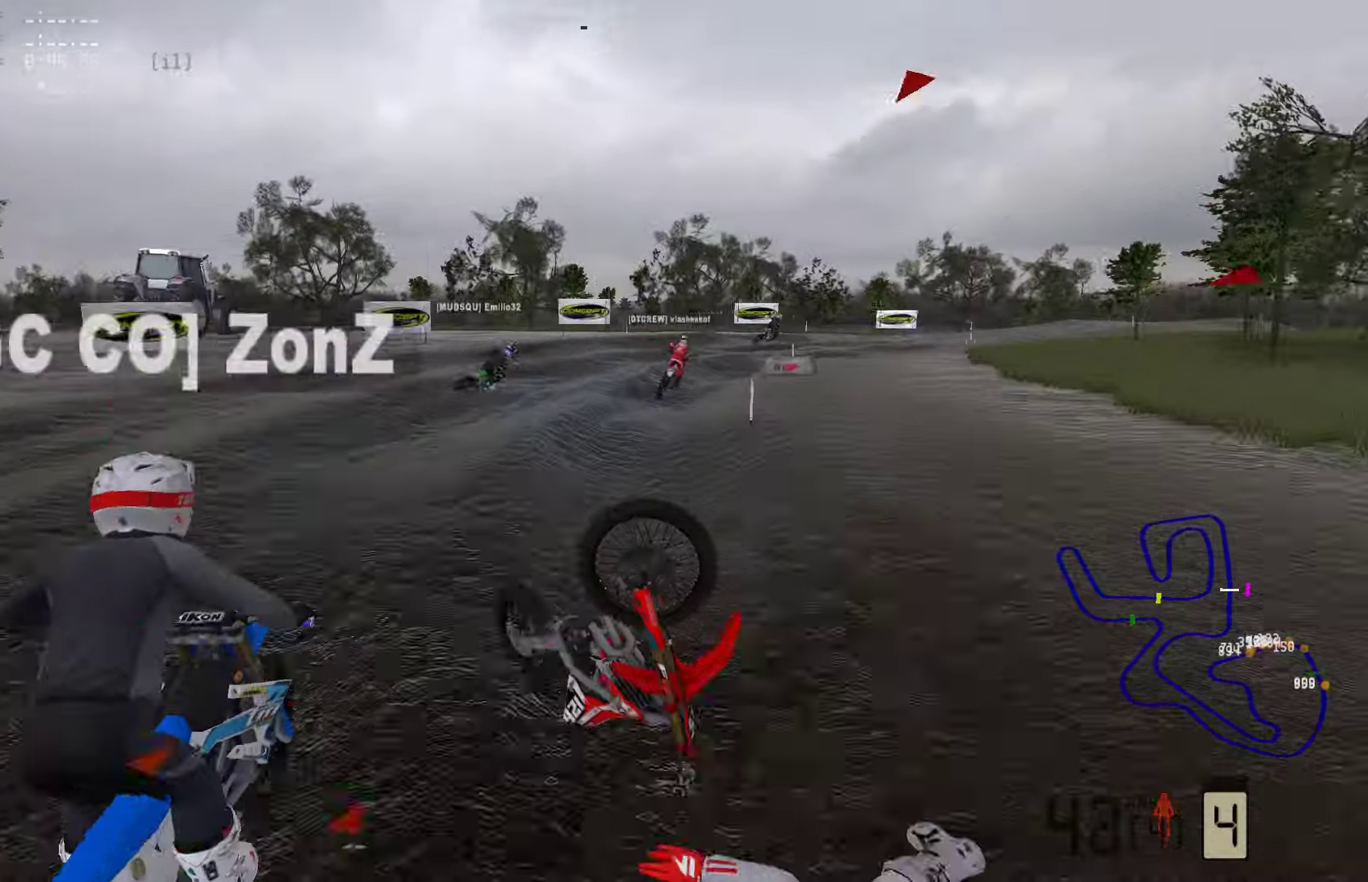
{"buttons": [], "left_stick": "center", "right_stick": "center", "events": []}
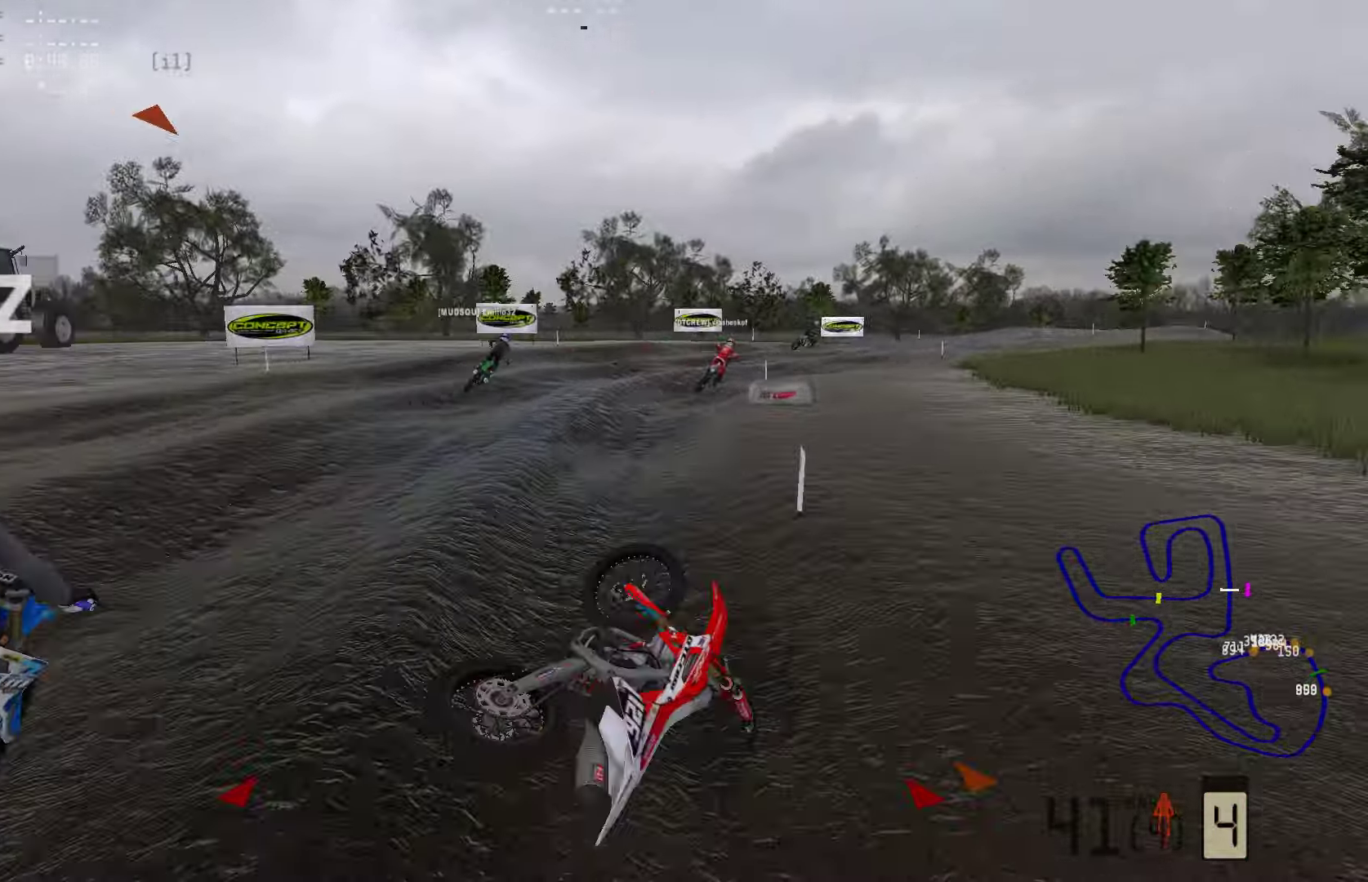
{"buttons": [], "left_stick": "center", "right_stick": "center", "events": []}
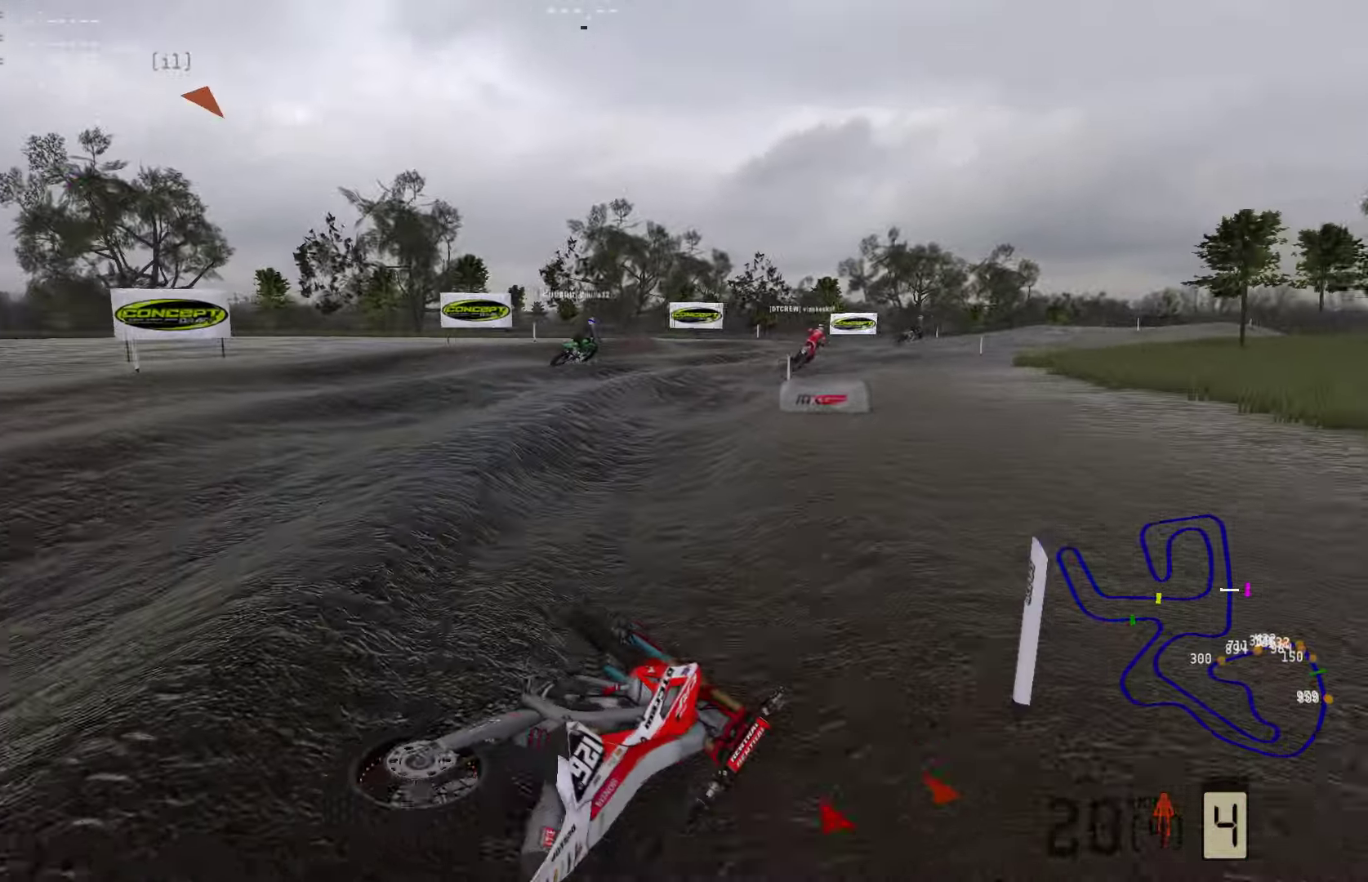
{"buttons": [], "left_stick": "center", "right_stick": "center", "events": []}
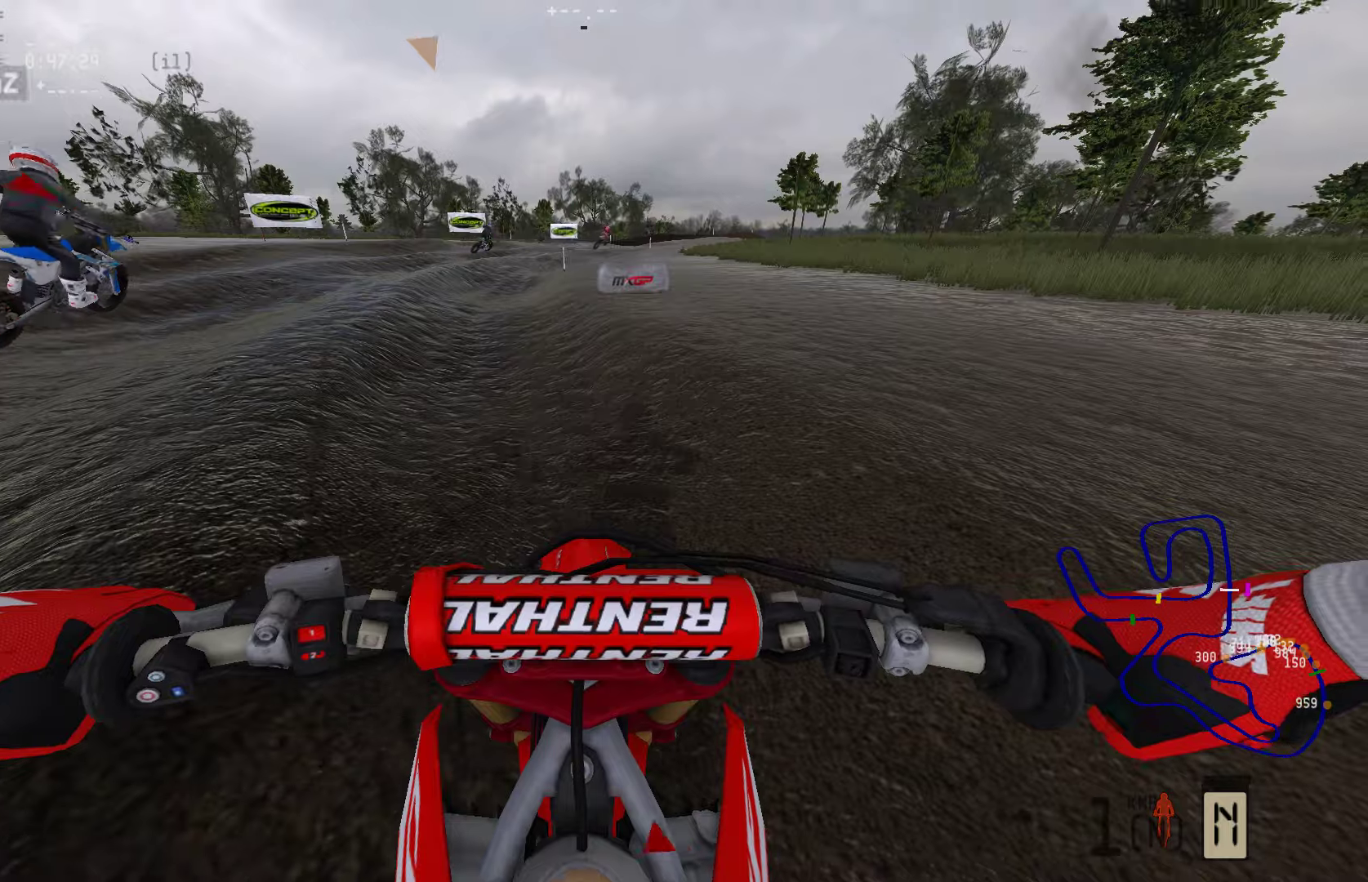
{"buttons": ["R2", "R3"], "left_stick": "left", "right_stick": "center", "events": [[169, "CIRCLE", "down"], [253, "CIRCLE", "up"], [337, "R2", "down"], [358, "left_stick", "left"], [421, "R3", "down"]]}
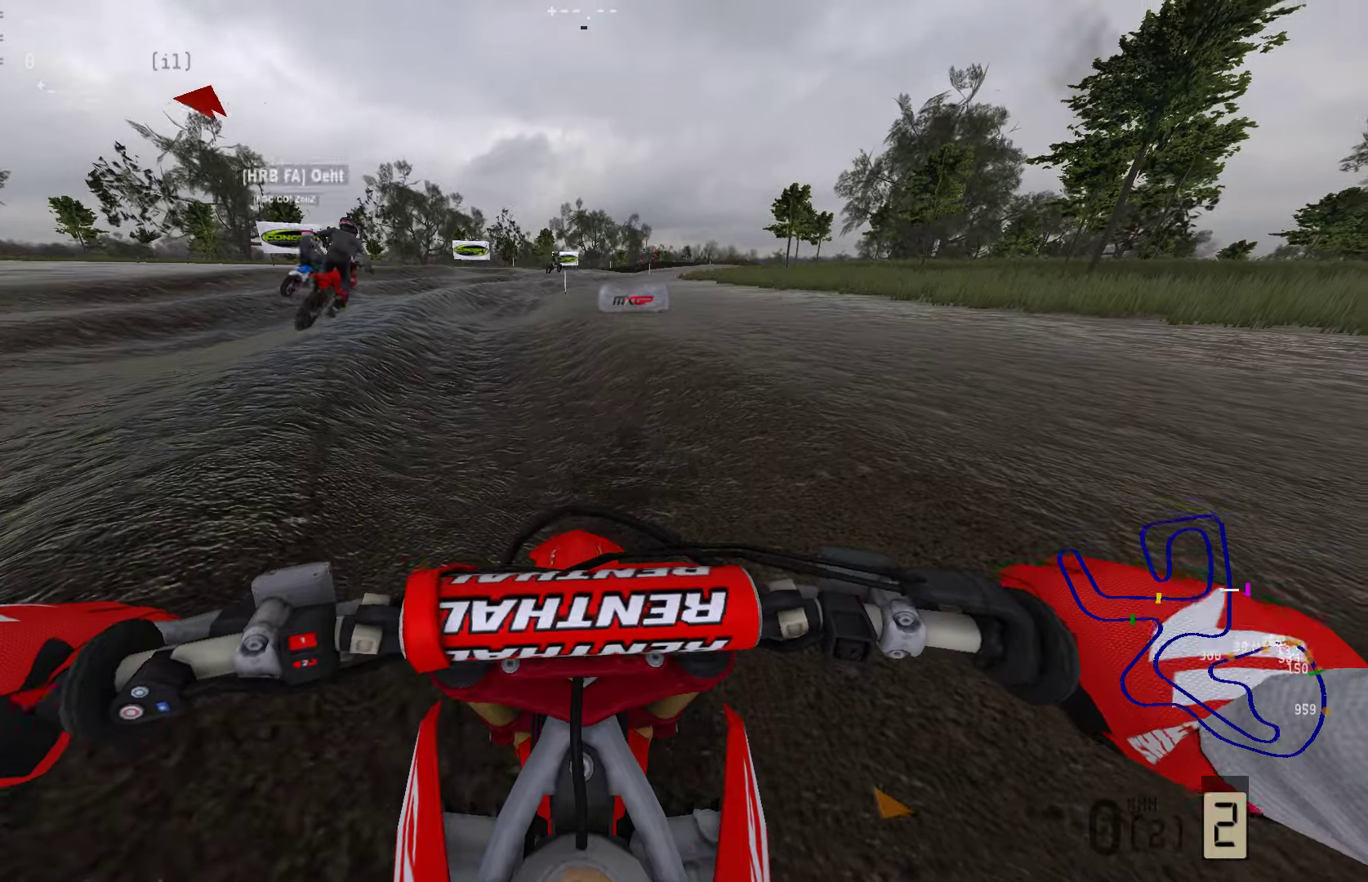
{"buttons": ["R2"], "left_stick": "center", "right_stick": "center", "events": [[85, "R3", "up"], [85, "left_stick", "center"], [358, "left_stick", "left"], [485, "left_stick", "center"]]}
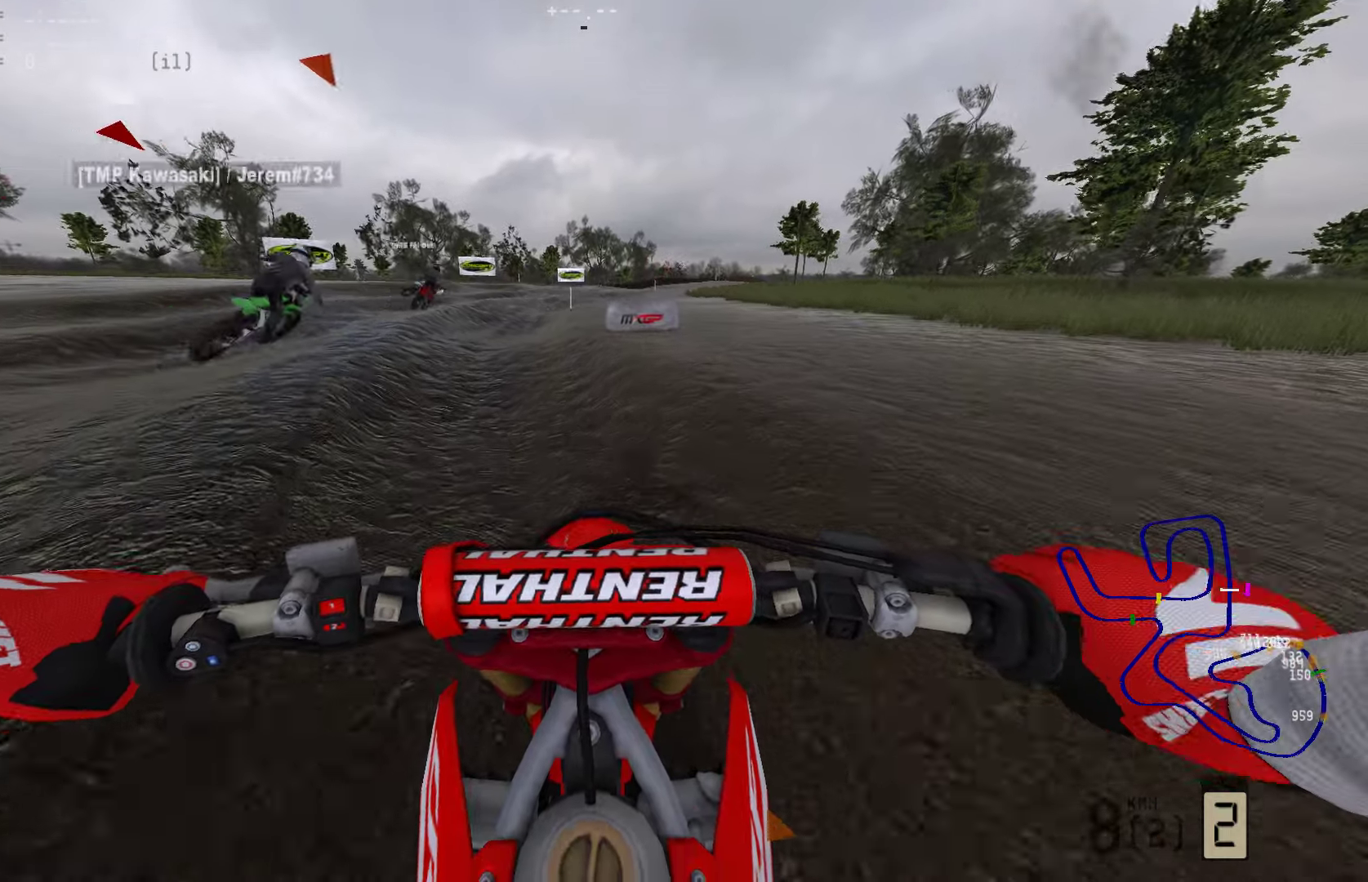
{"buttons": ["R2"], "left_stick": "center", "right_stick": "center", "events": [[126, "left_stick", "left"], [210, "left_stick", "center"], [231, "TRIANGLE", "down"], [379, "TRIANGLE", "up"]]}
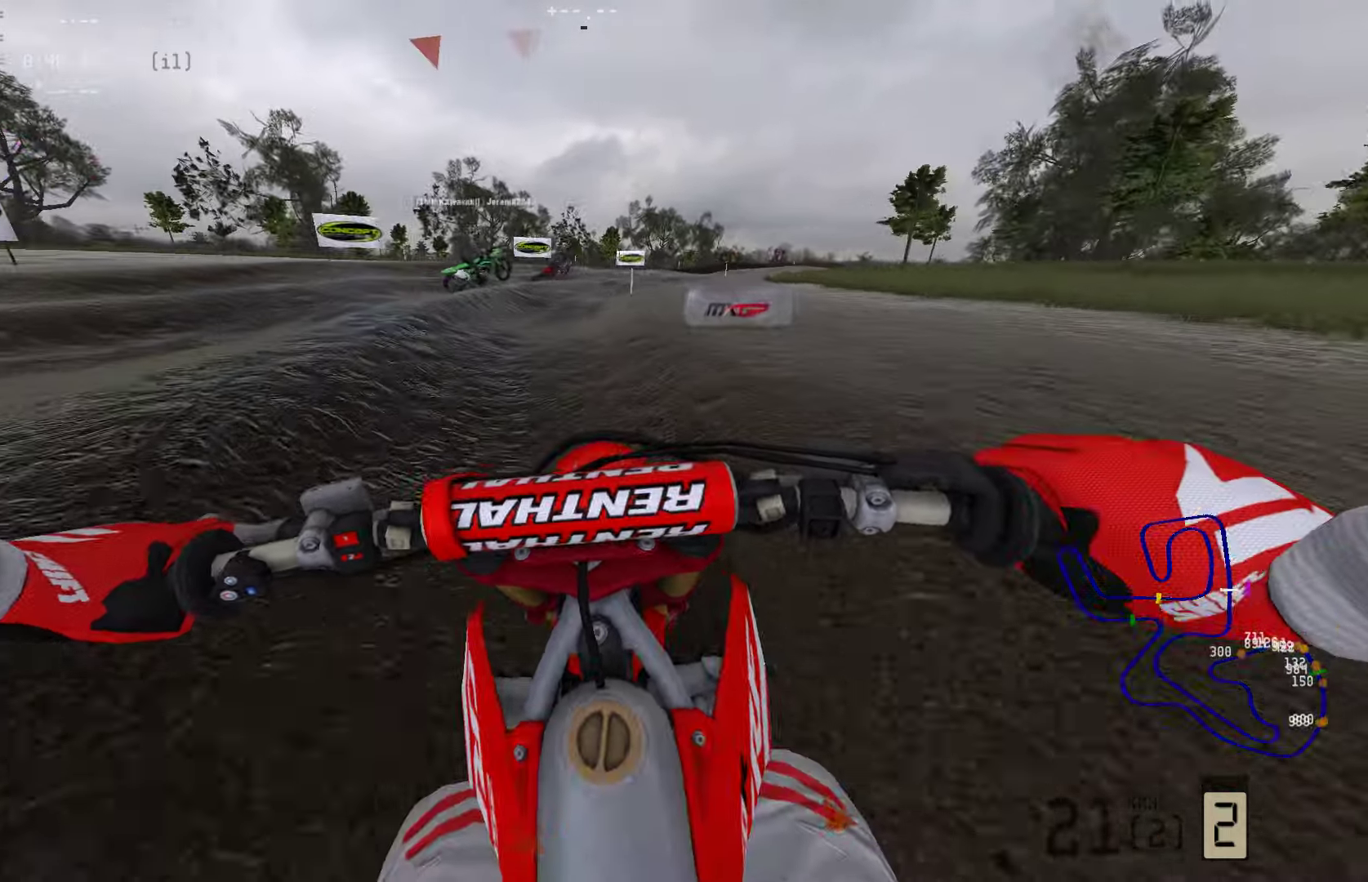
{"buttons": ["R2"], "left_stick": "center", "right_stick": "center", "events": []}
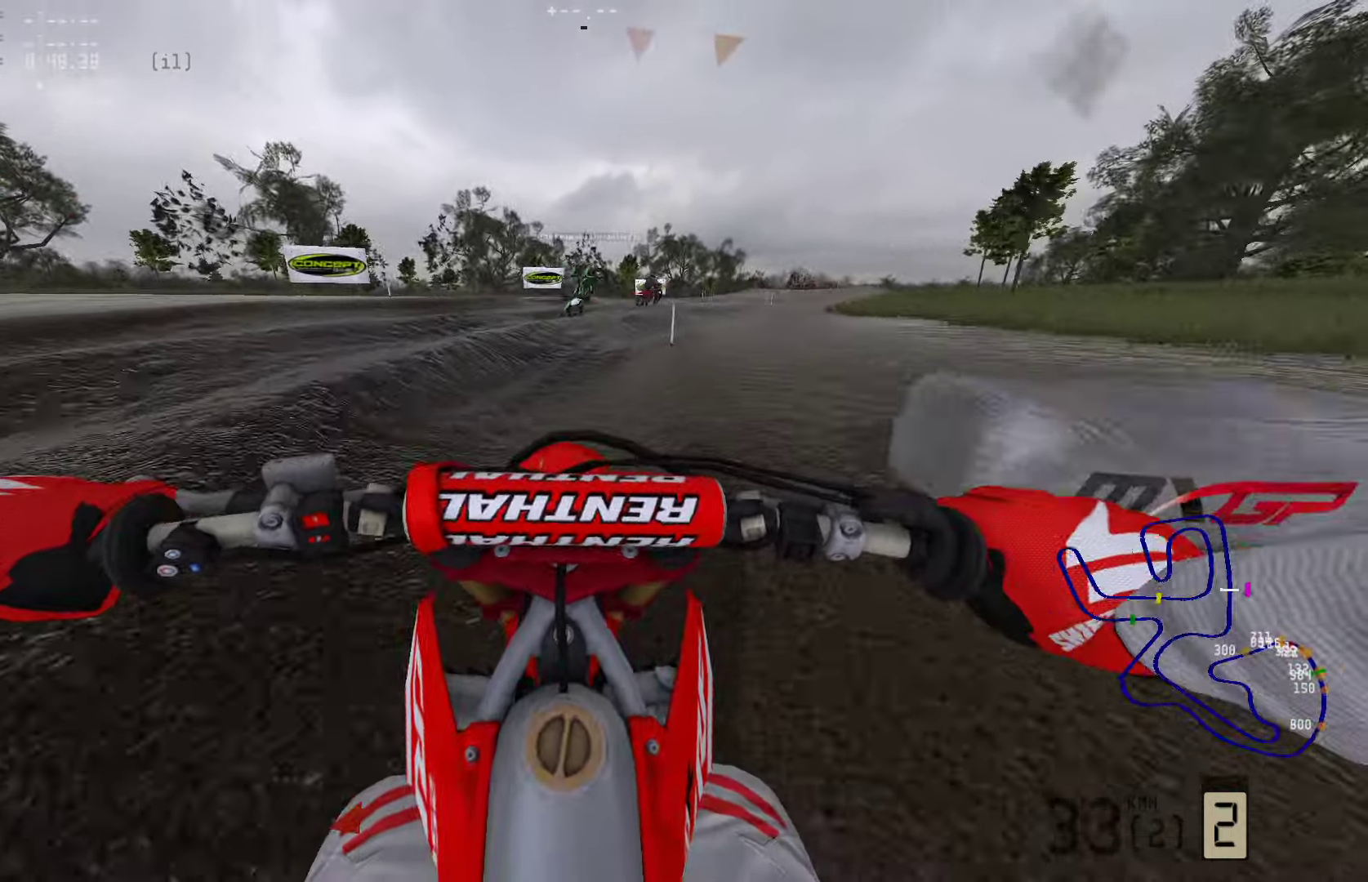
{"buttons": ["R2"], "left_stick": "right", "right_stick": "center", "events": [[63, "CIRCLE", "down"], [126, "CIRCLE", "up"], [169, "left_stick", "right"]]}
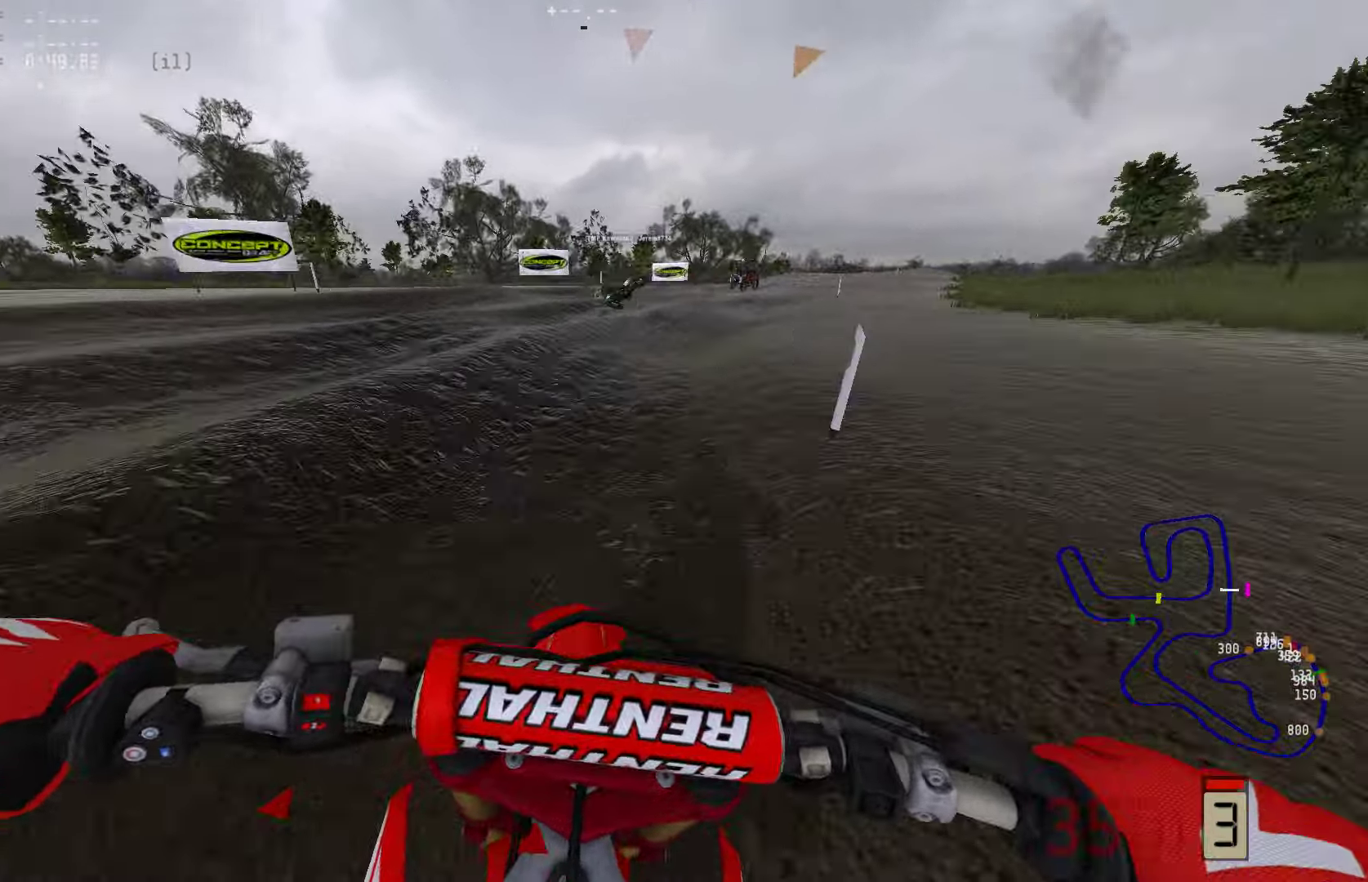
{"buttons": [], "left_stick": "right", "right_stick": "center", "events": [[85, "R3", "down"], [169, "R3", "up"], [506, "R2", "up"]]}
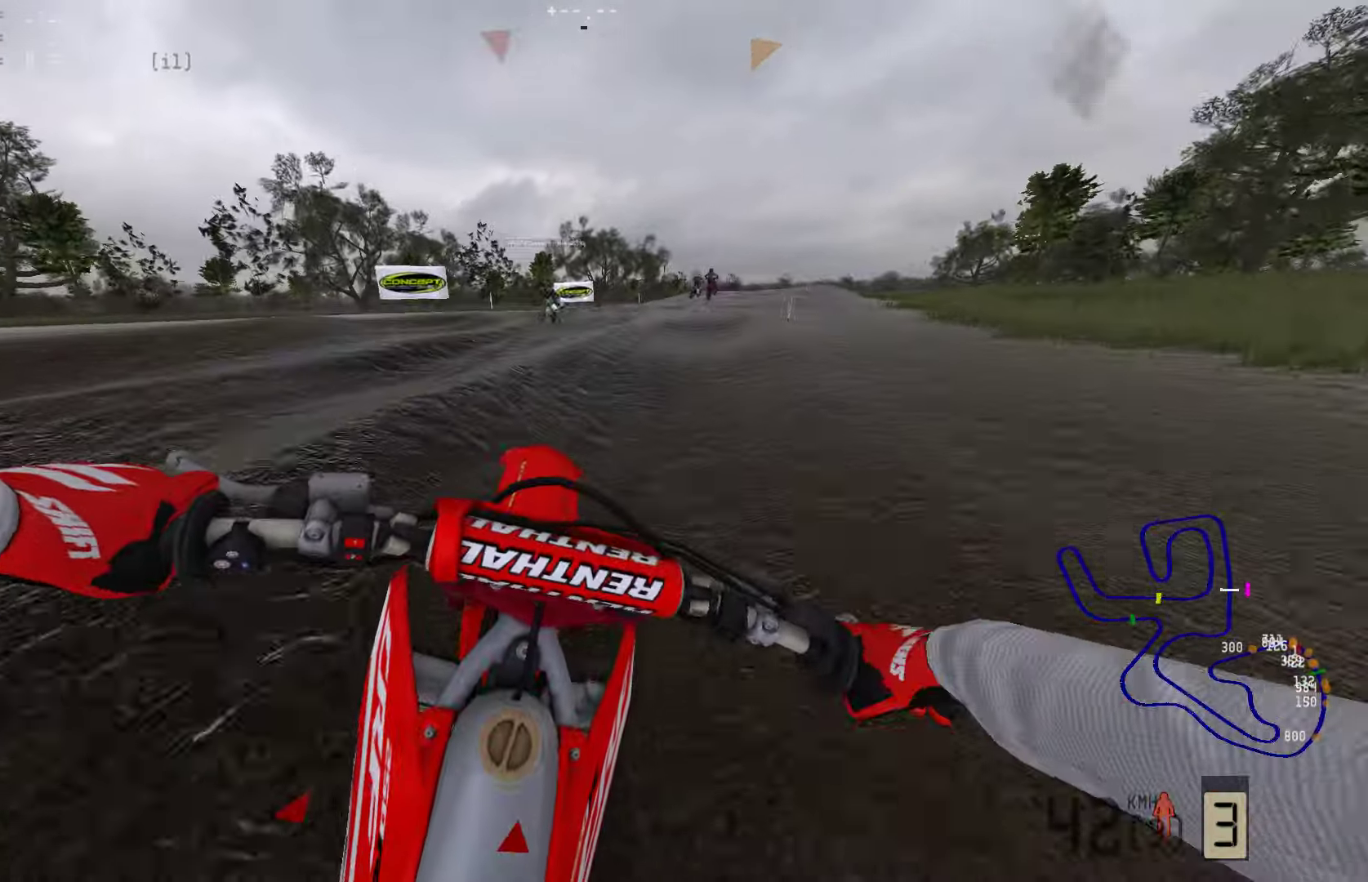
{"buttons": ["R2"], "left_stick": "right", "right_stick": "center", "events": [[147, "R2", "down"]]}
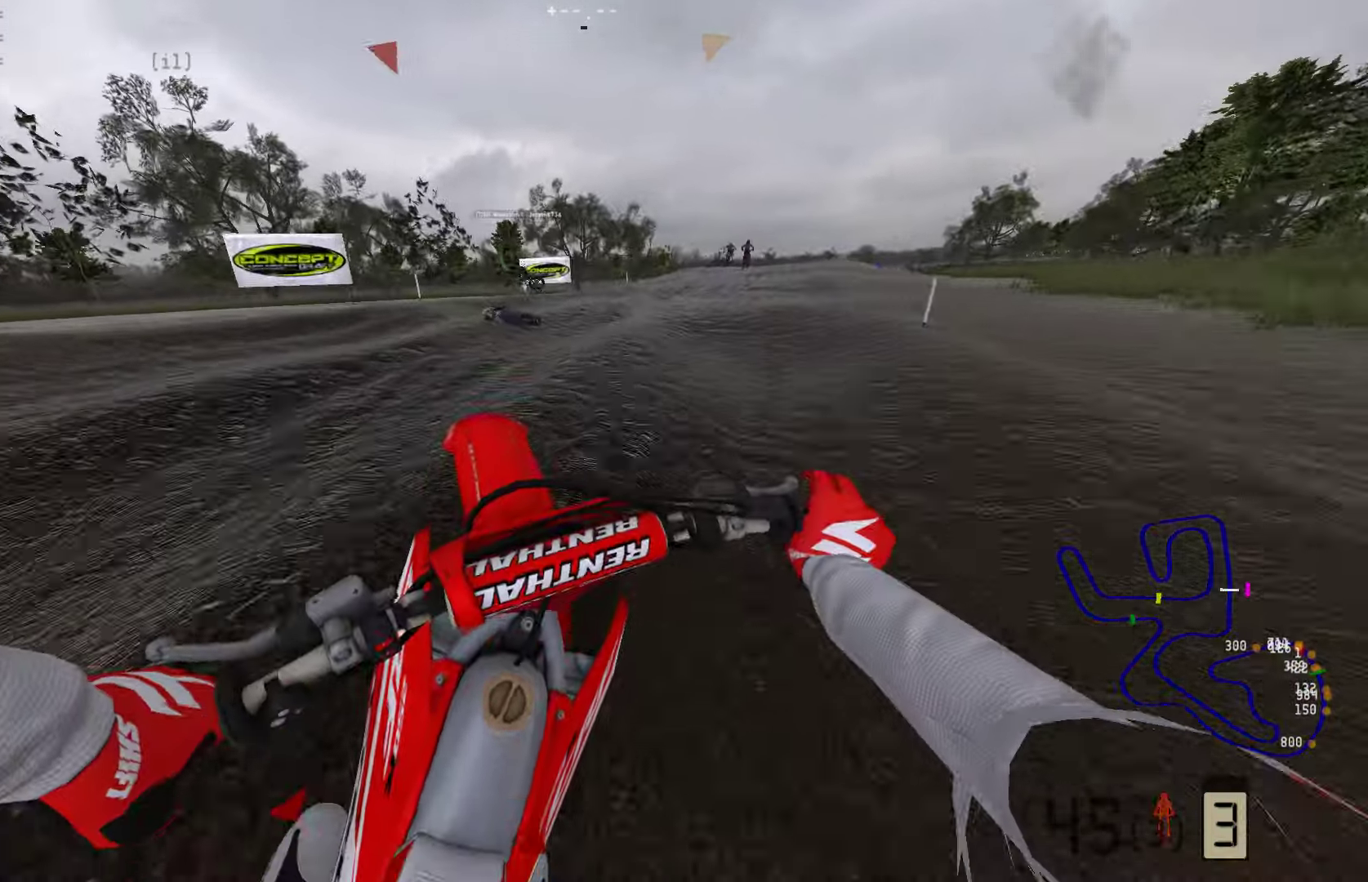
{"buttons": ["R2"], "left_stick": "right", "right_stick": "center", "events": [[231, "R3", "down"], [358, "R3", "up"]]}
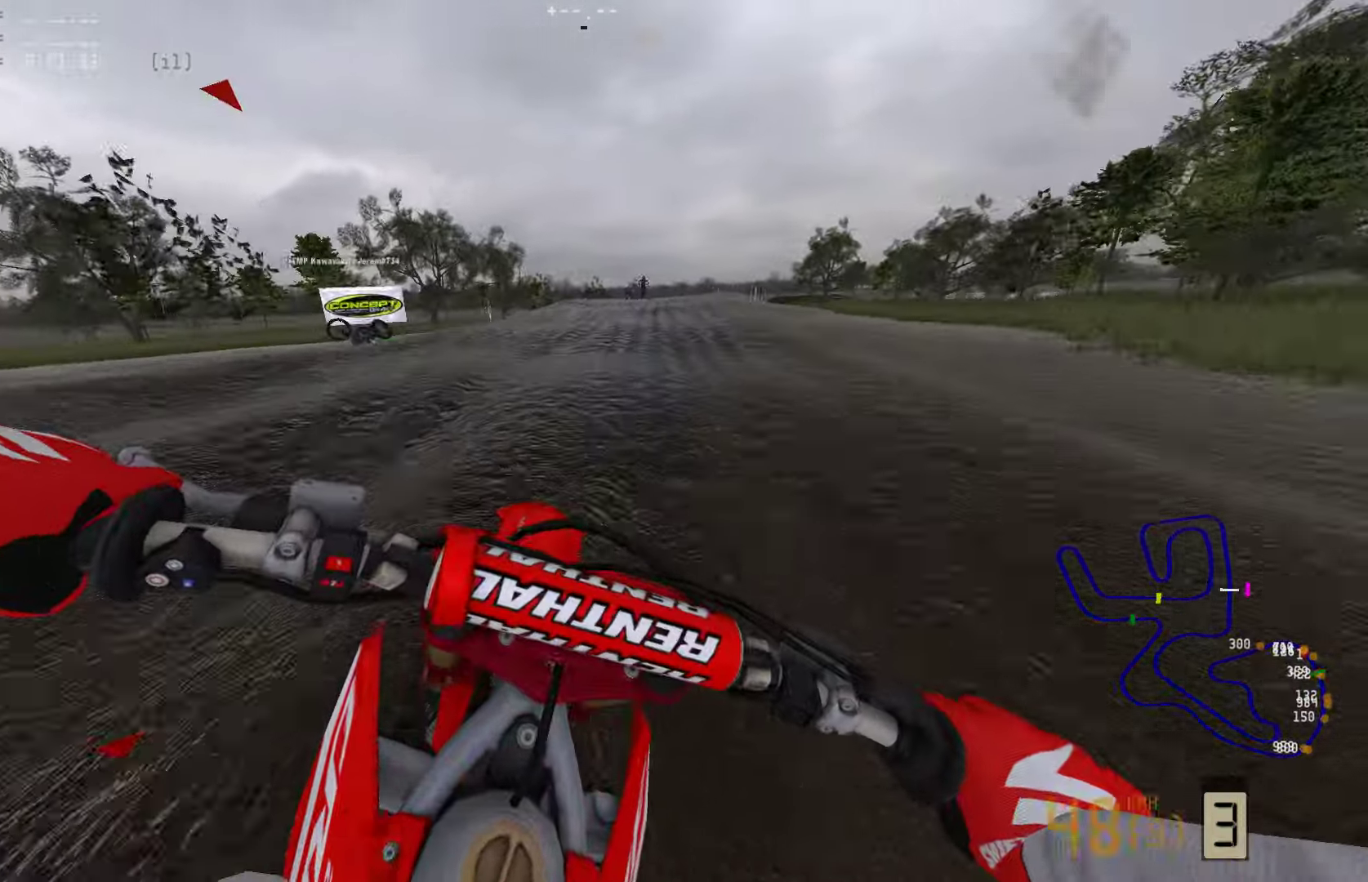
{"buttons": ["R2"], "left_stick": "center", "right_stick": "center", "events": [[190, "R3", "down"], [295, "R3", "up"], [463, "left_stick", "center"]]}
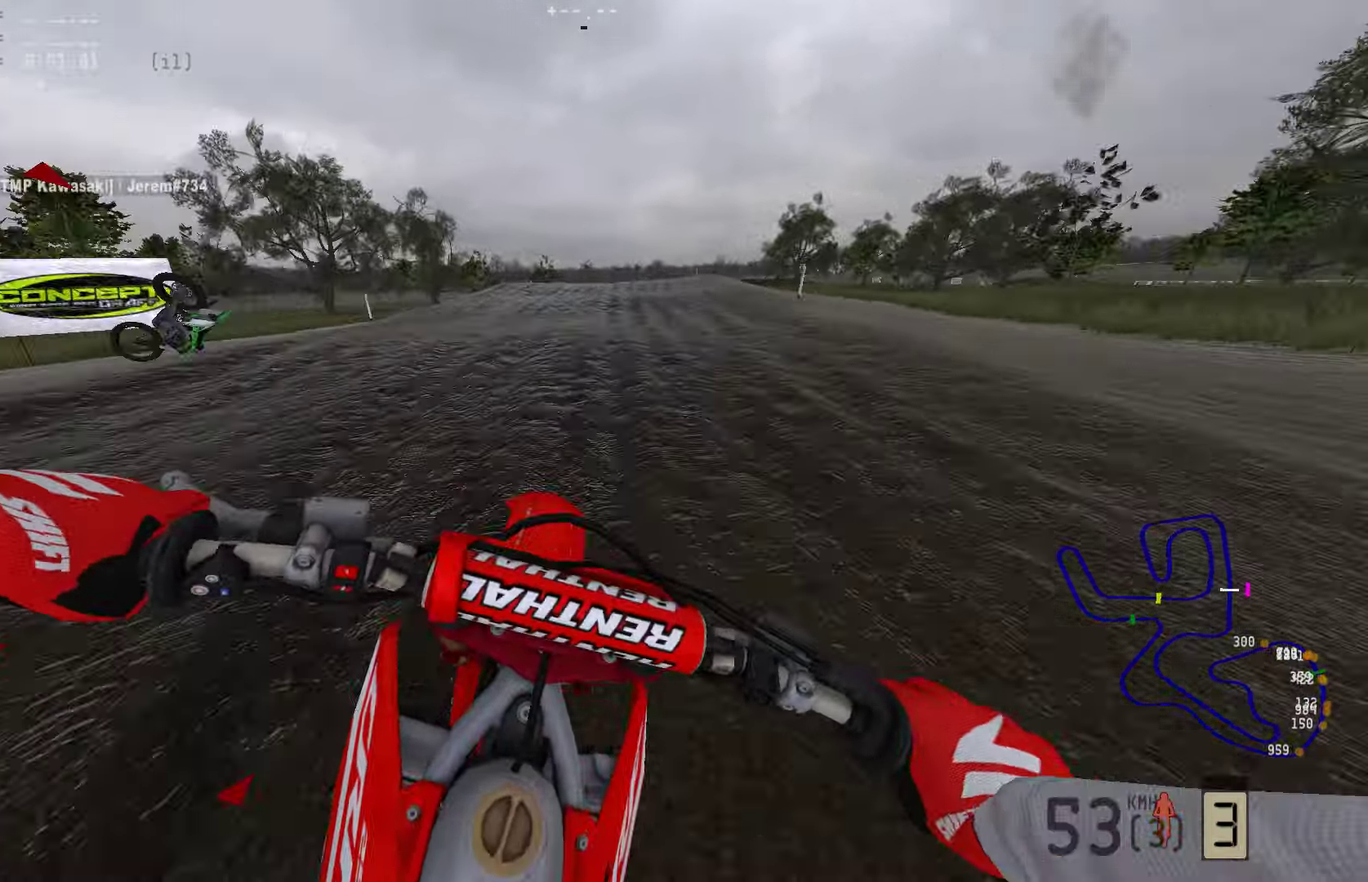
{"buttons": ["R1", "R2"], "left_stick": "center", "right_stick": "center", "events": [[42, "TRIANGLE", "down"], [190, "TRIANGLE", "up"], [442, "R1", "down"]]}
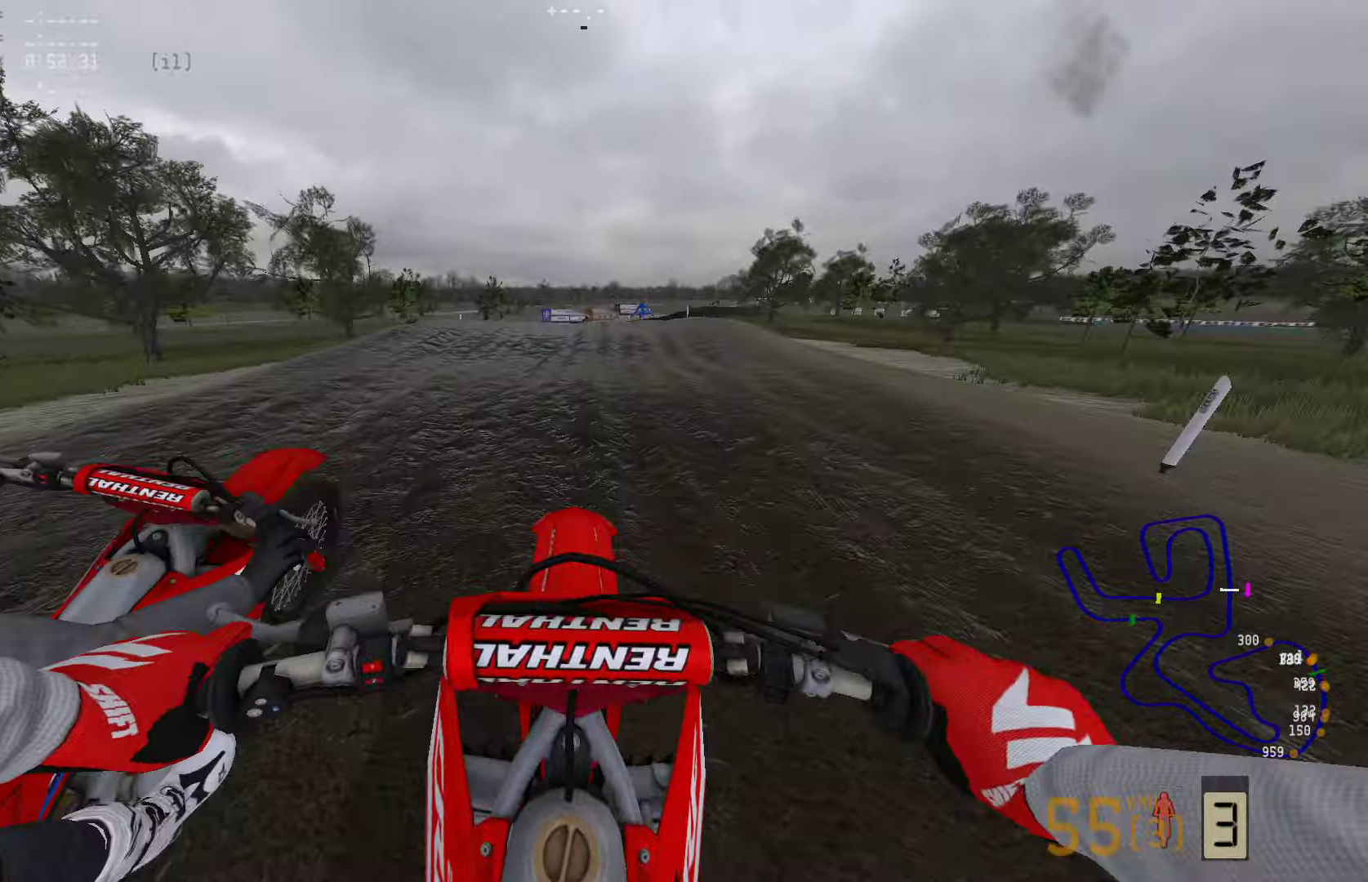
{"buttons": ["R2"], "left_stick": "center", "right_stick": "center", "events": [[83, "CIRCLE", "down"], [104, "R1", "up"], [167, "CIRCLE", "up"]]}
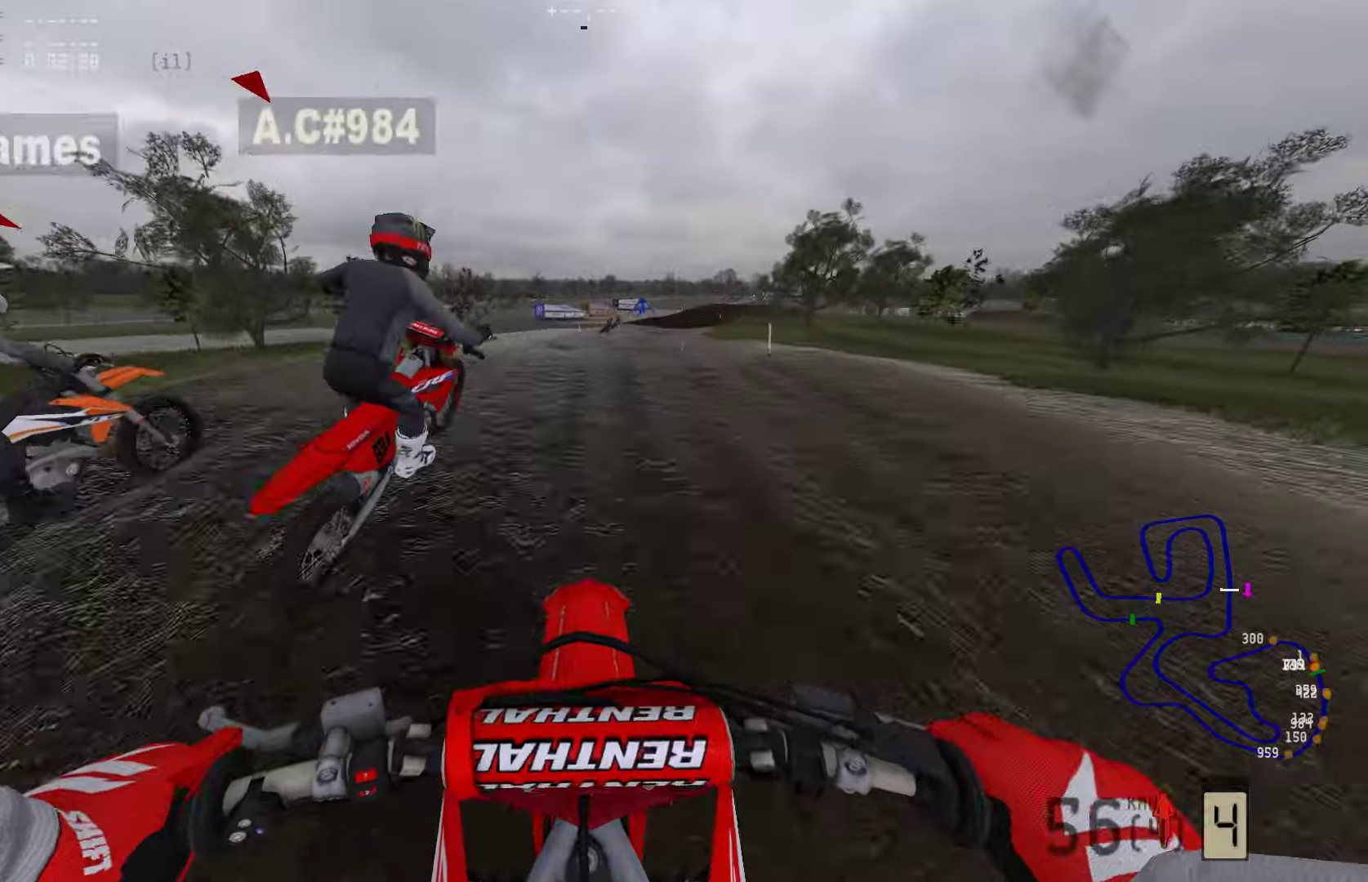
{"buttons": ["R2"], "left_stick": "center", "right_stick": "center", "events": [[169, "R1", "down"], [295, "R1", "up"]]}
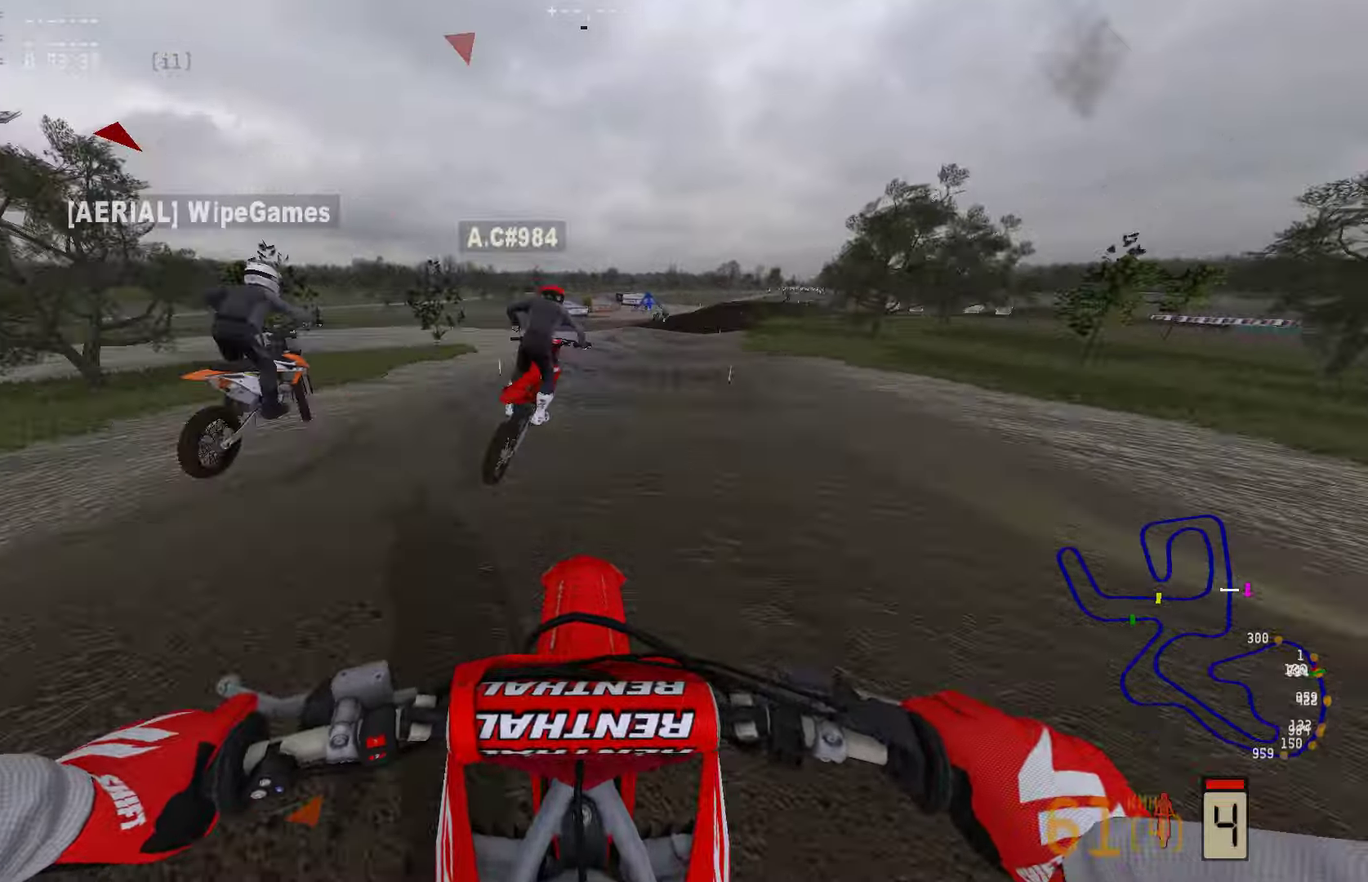
{"buttons": ["R2"], "left_stick": "center", "right_stick": "center", "events": [[43, "CIRCLE", "down"], [127, "CIRCLE", "up"]]}
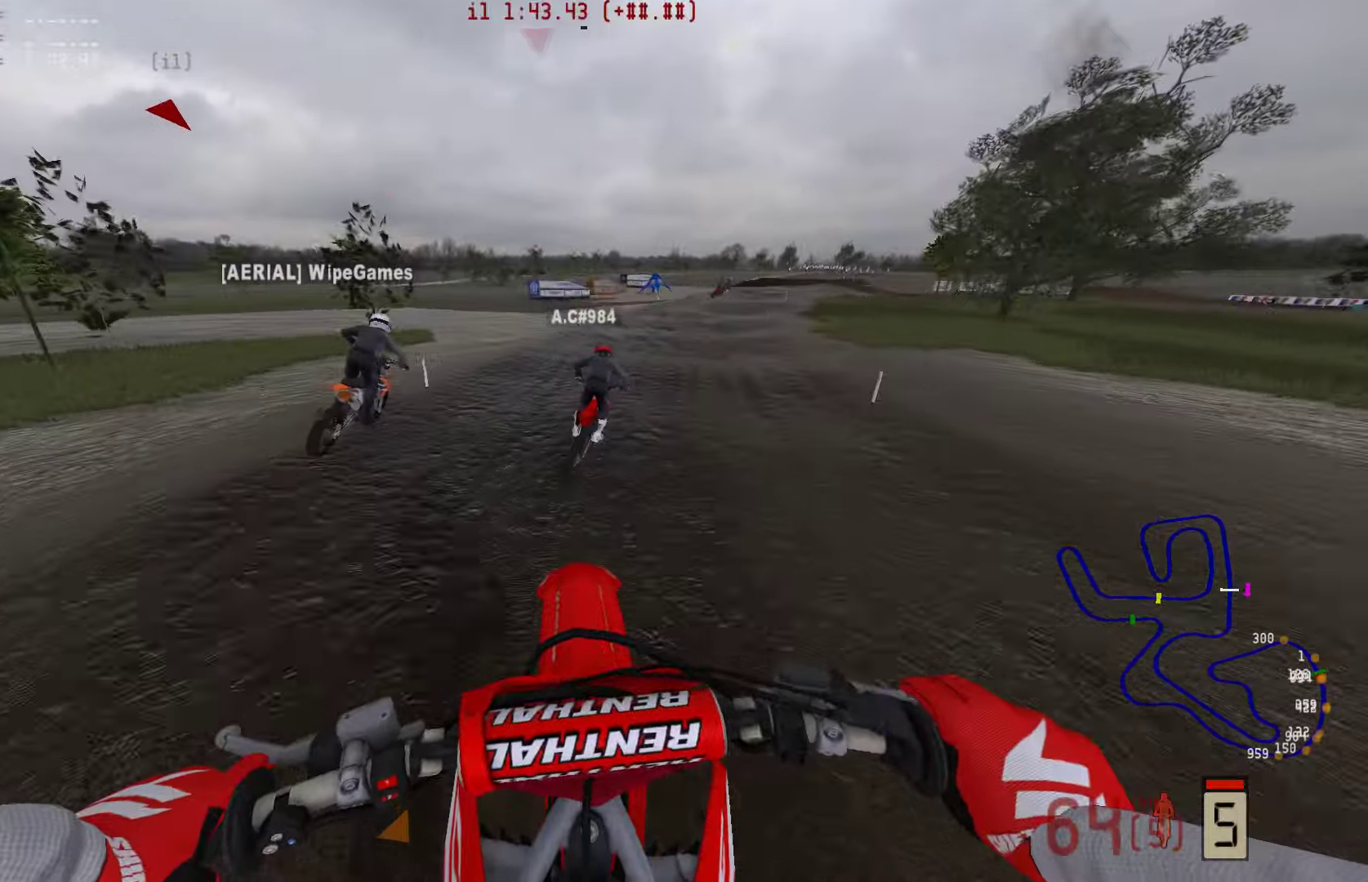
{"buttons": ["R2"], "left_stick": "right", "right_stick": "center", "events": [[42, "left_stick", "right"], [252, "right_stick", "down"], [442, "right_stick", "center"]]}
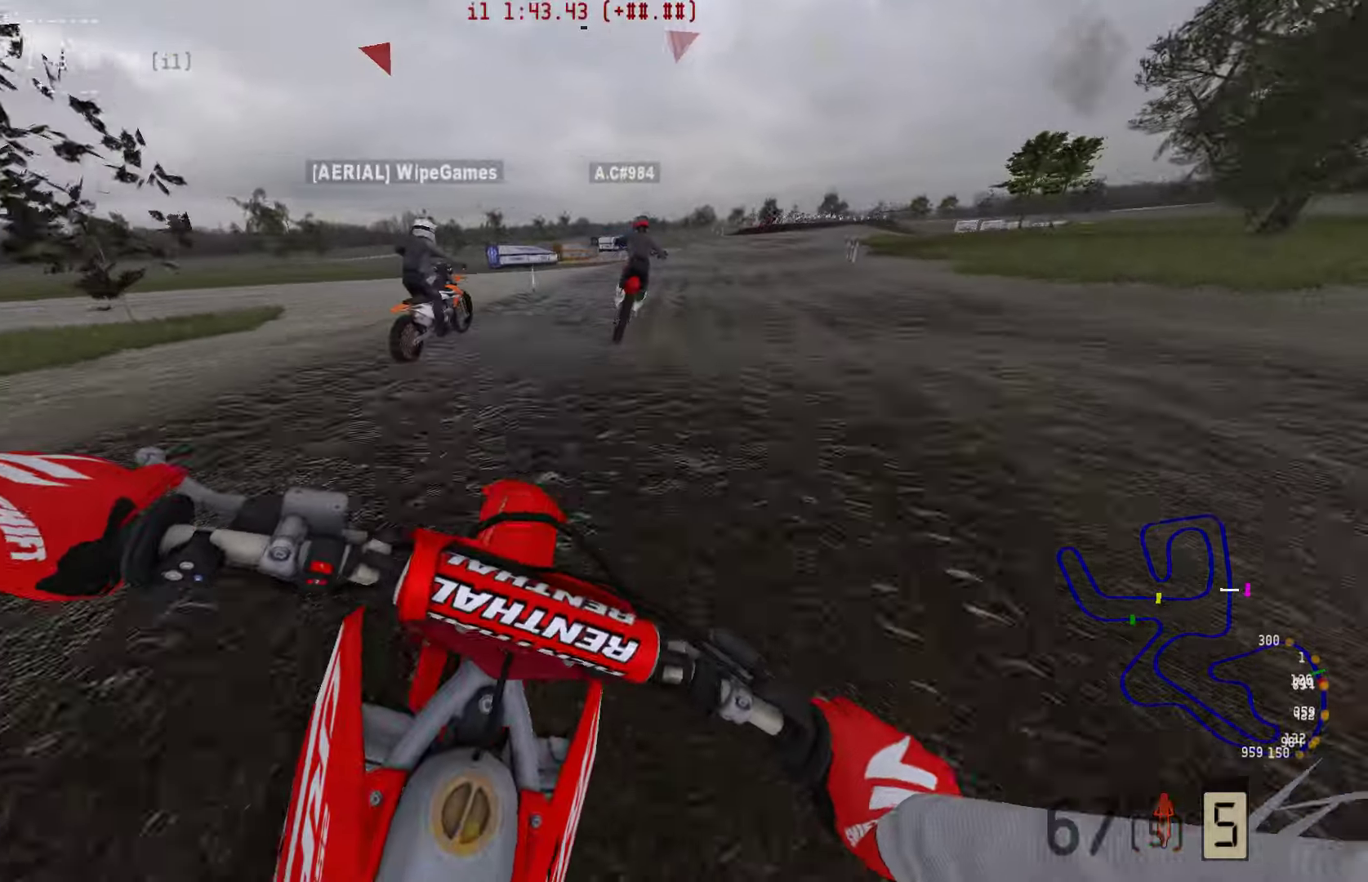
{"buttons": ["R2"], "left_stick": "right", "right_stick": "center", "events": []}
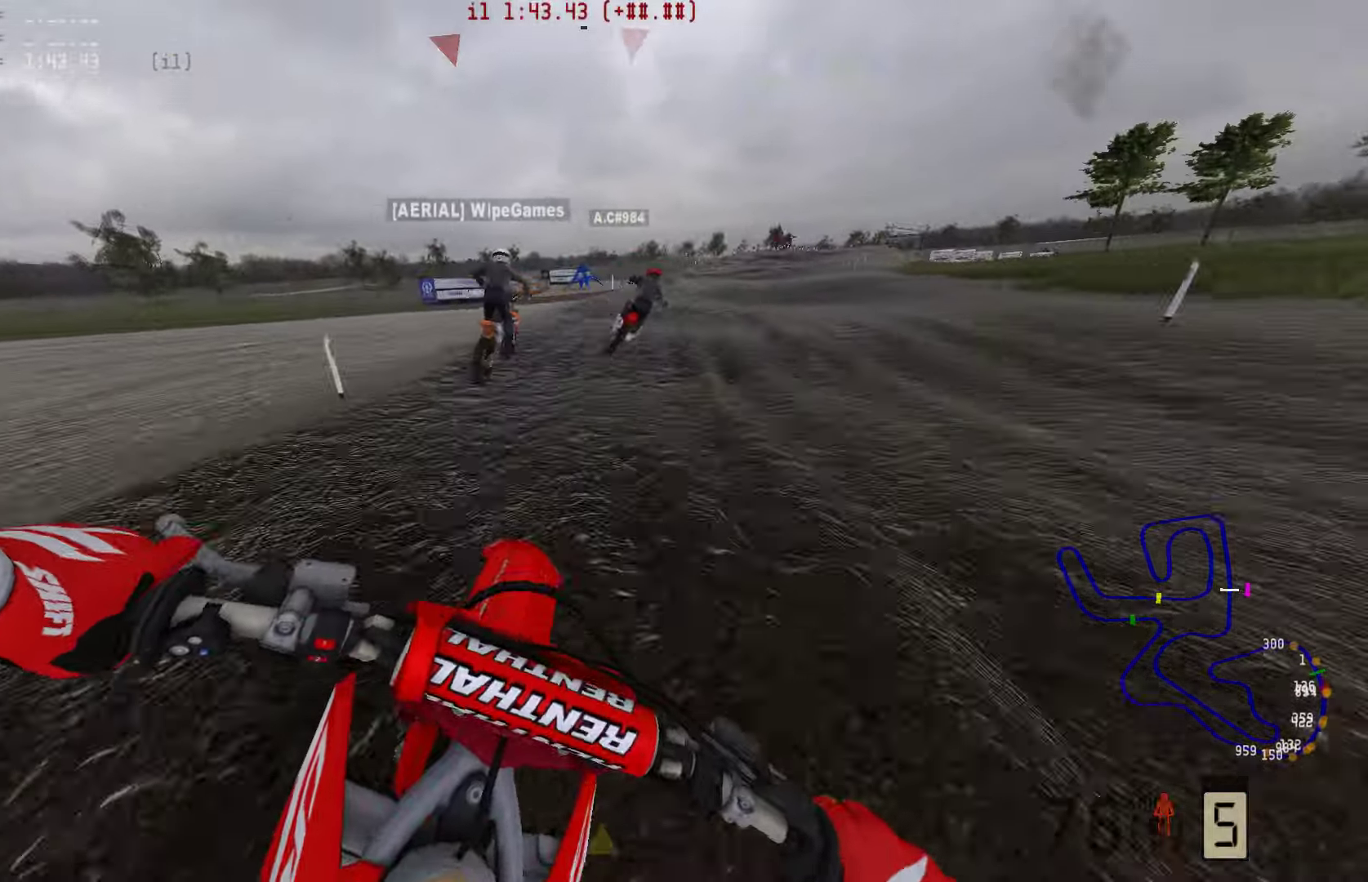
{"buttons": ["R2"], "left_stick": "right", "right_stick": "center", "events": []}
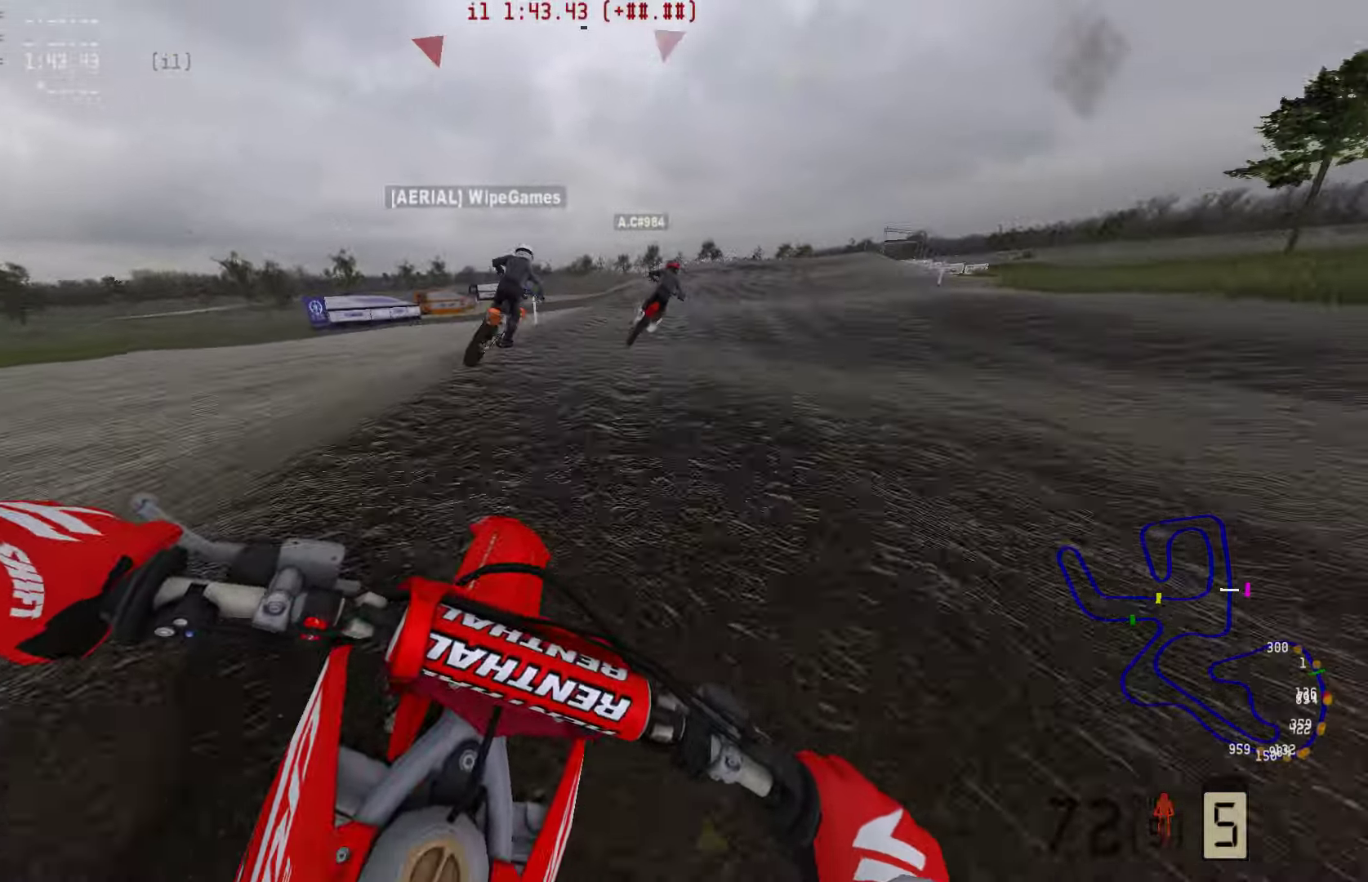
{"buttons": ["R2"], "left_stick": "right", "right_stick": "center", "events": []}